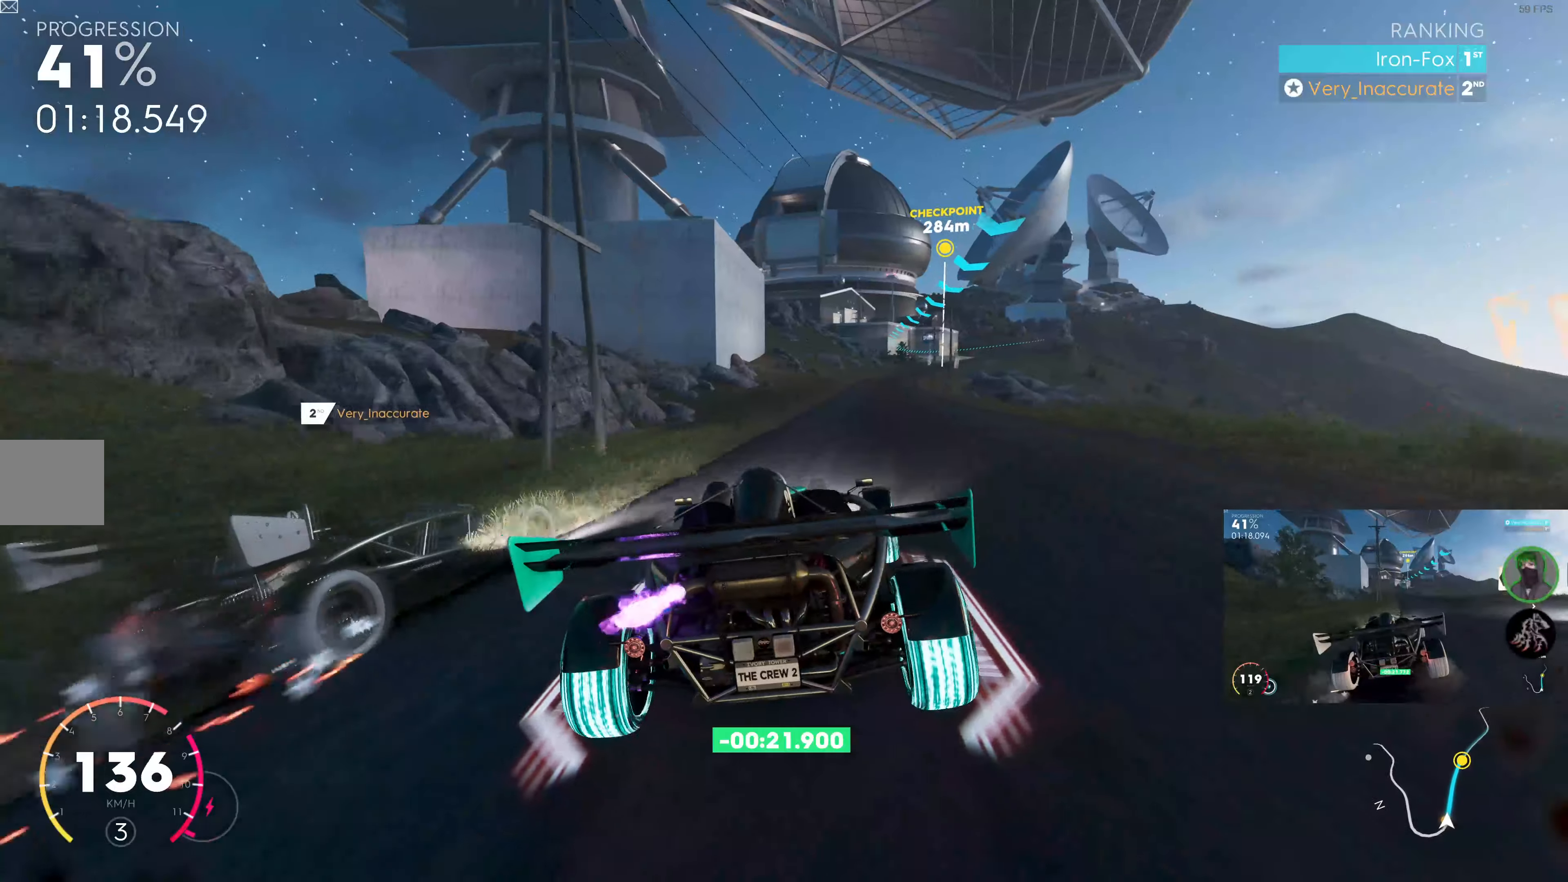
Gameplay with a controller (PlayStation layout); each line is a JSON object with the inputs held at the frame after it. "events" lists button and stick changes between this image and that frame as [ms after this image, input, new state], when the widget could be followed in between.
{"buttons": ["SQUARE", "R2"], "left_stick": "center", "right_stick": "center", "events": [[233, "left_stick", "right"], [366, "left_stick", "center"]]}
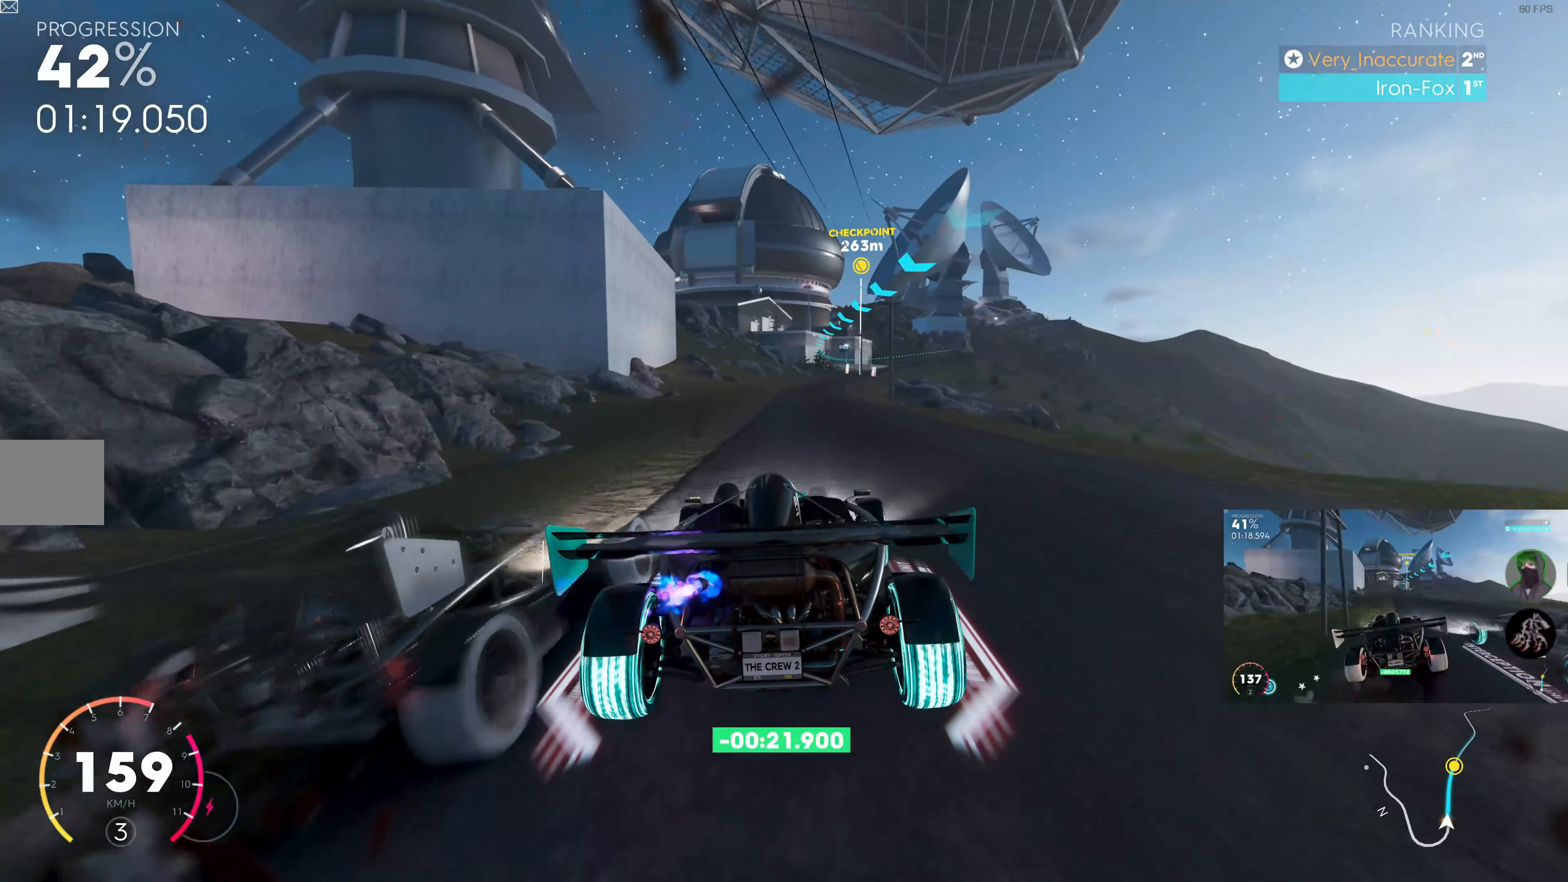
{"buttons": ["R2"], "left_stick": "center", "right_stick": "center", "events": [[33, "SQUARE", "up"]]}
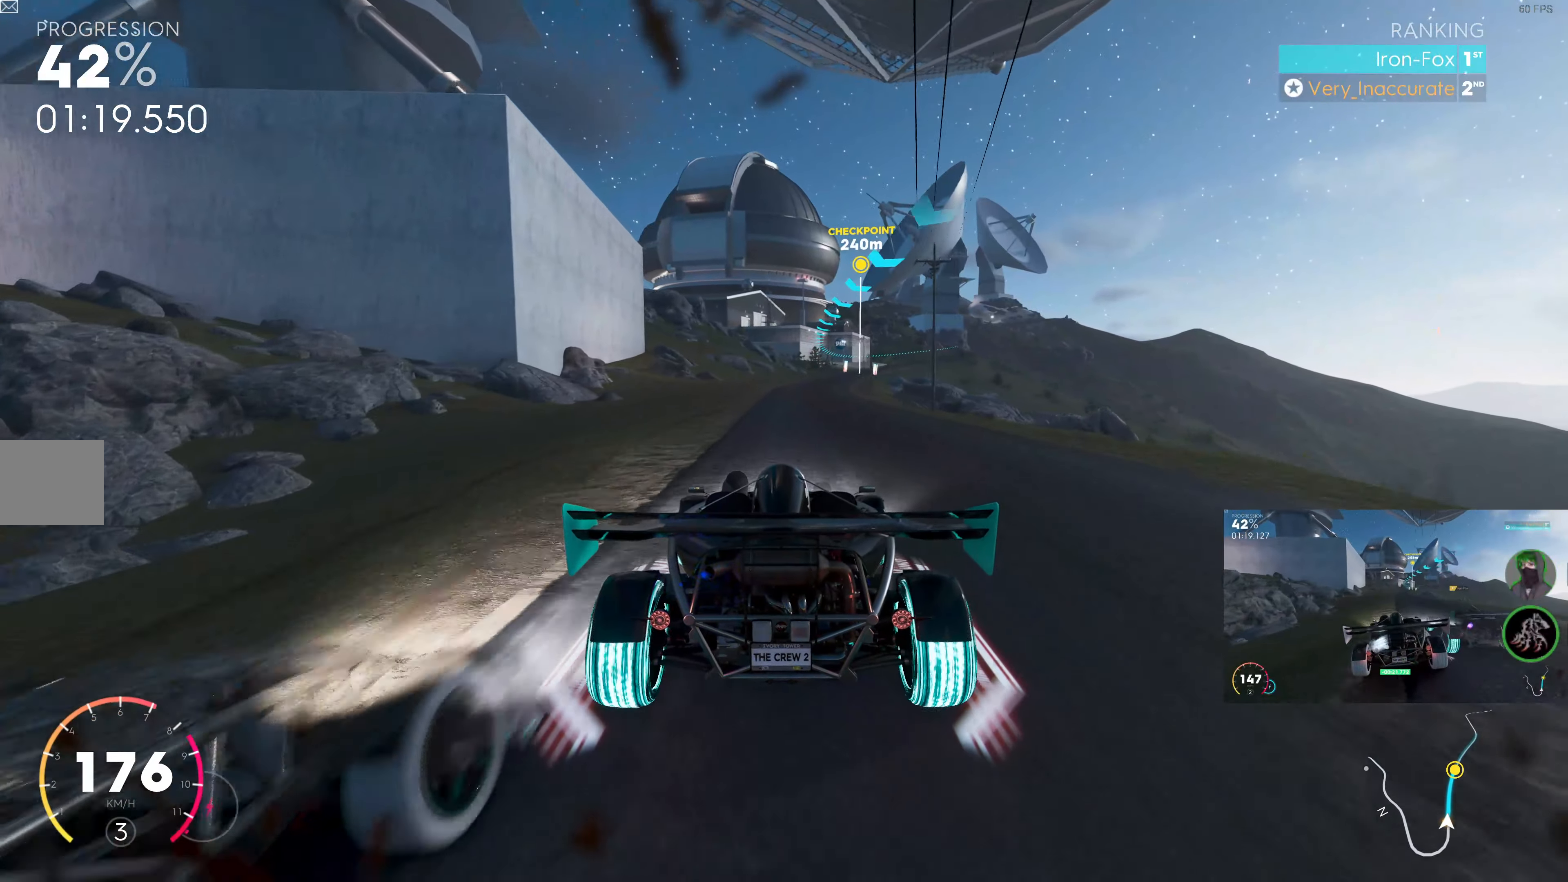
{"buttons": ["R2"], "left_stick": "up", "right_stick": "center", "events": [[66, "left_stick", "up"]]}
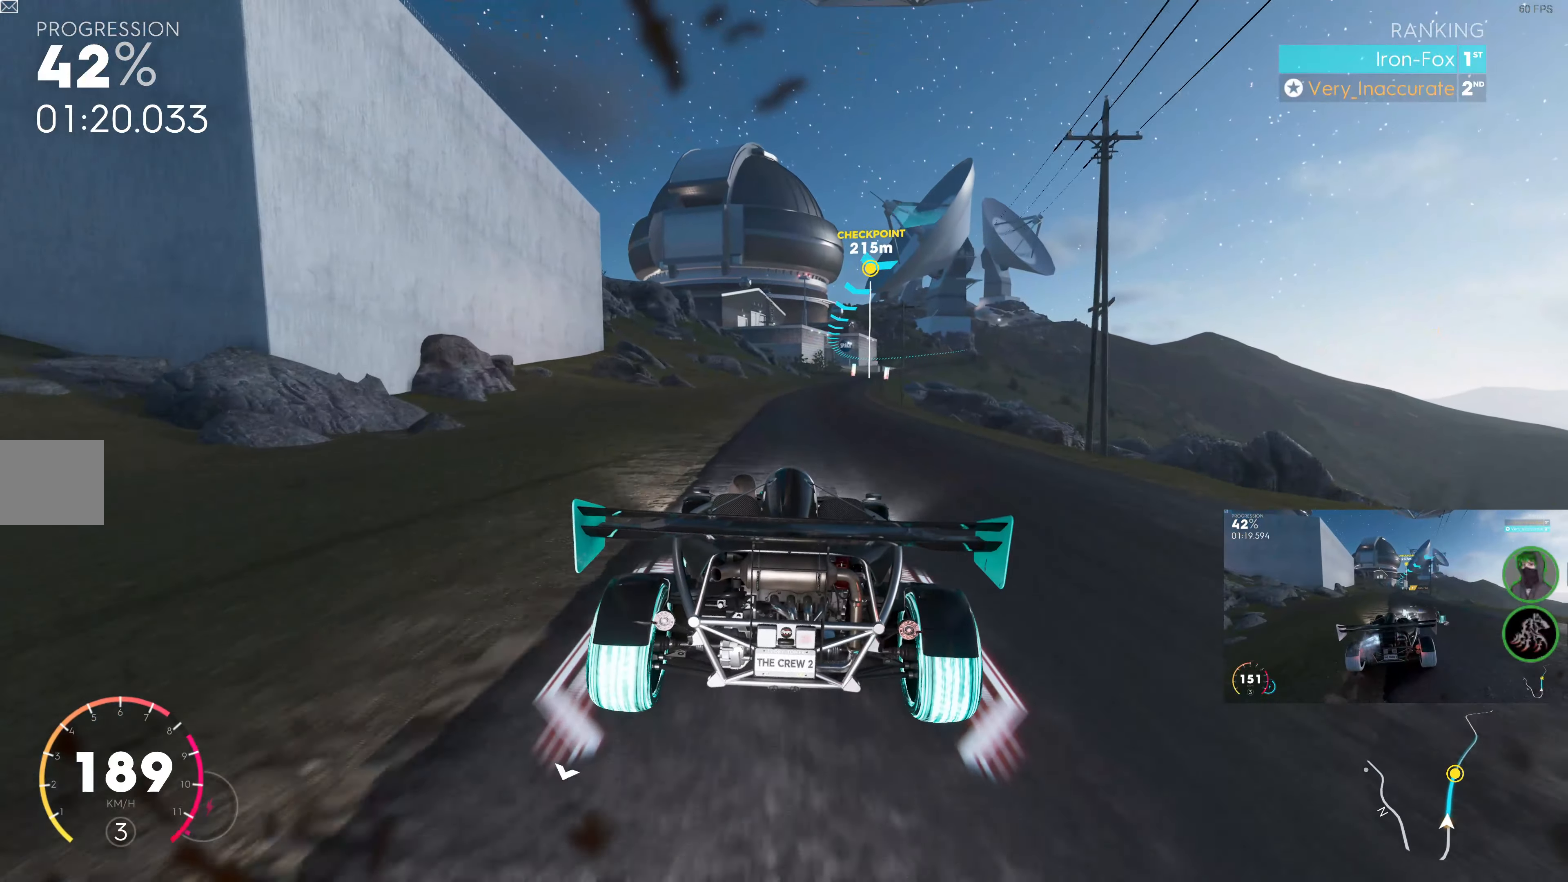
{"buttons": ["R2"], "left_stick": "up", "right_stick": "center", "events": []}
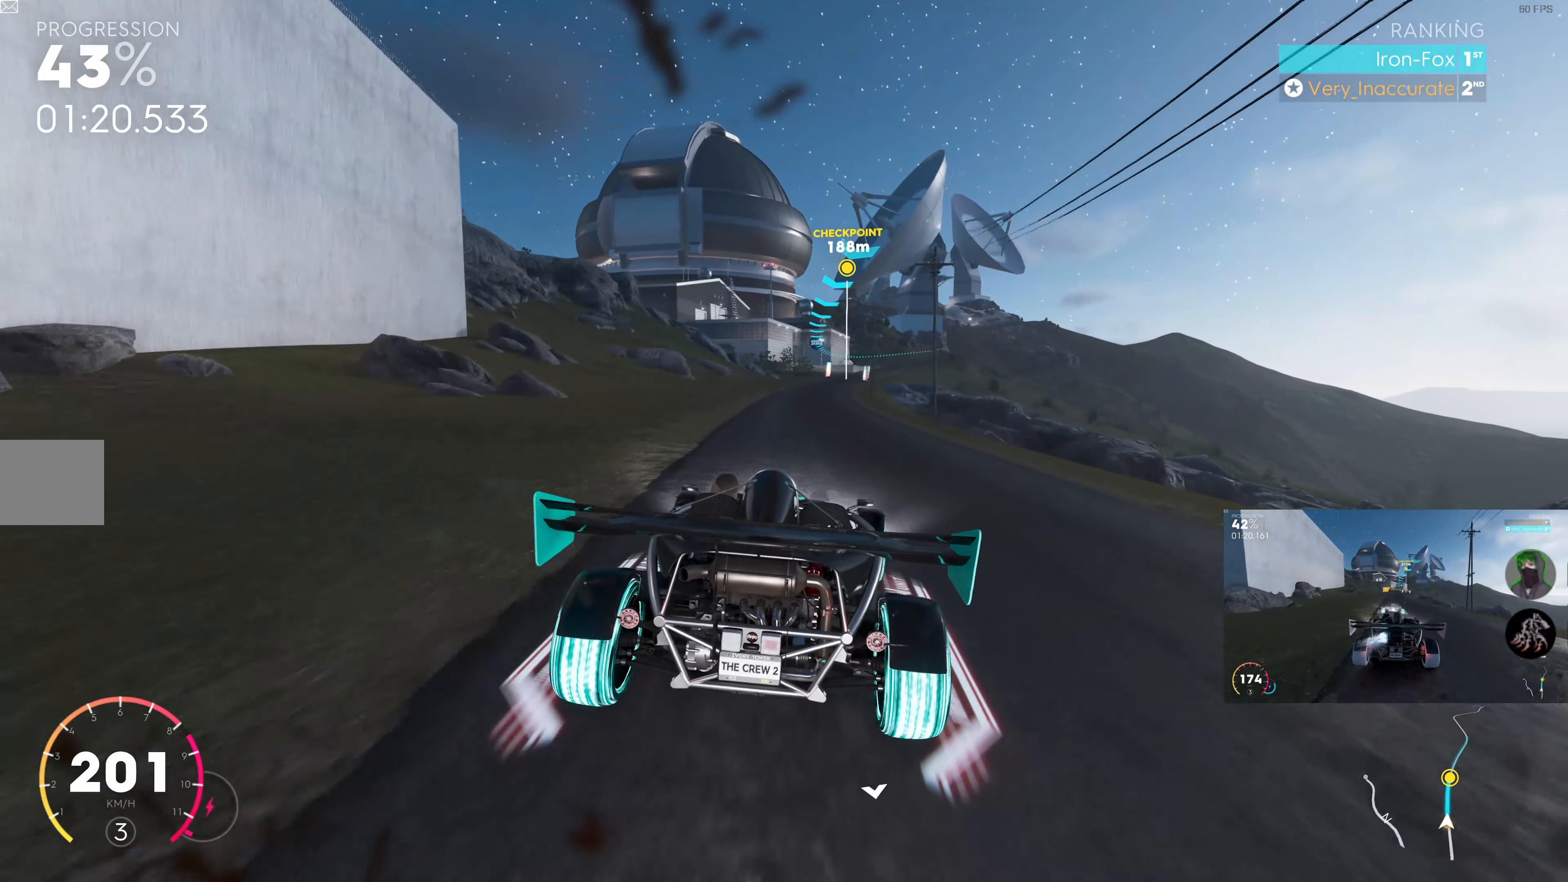
{"buttons": ["R2"], "left_stick": "left", "right_stick": "center", "events": [[333, "left_stick", "center"], [450, "left_stick", "left"]]}
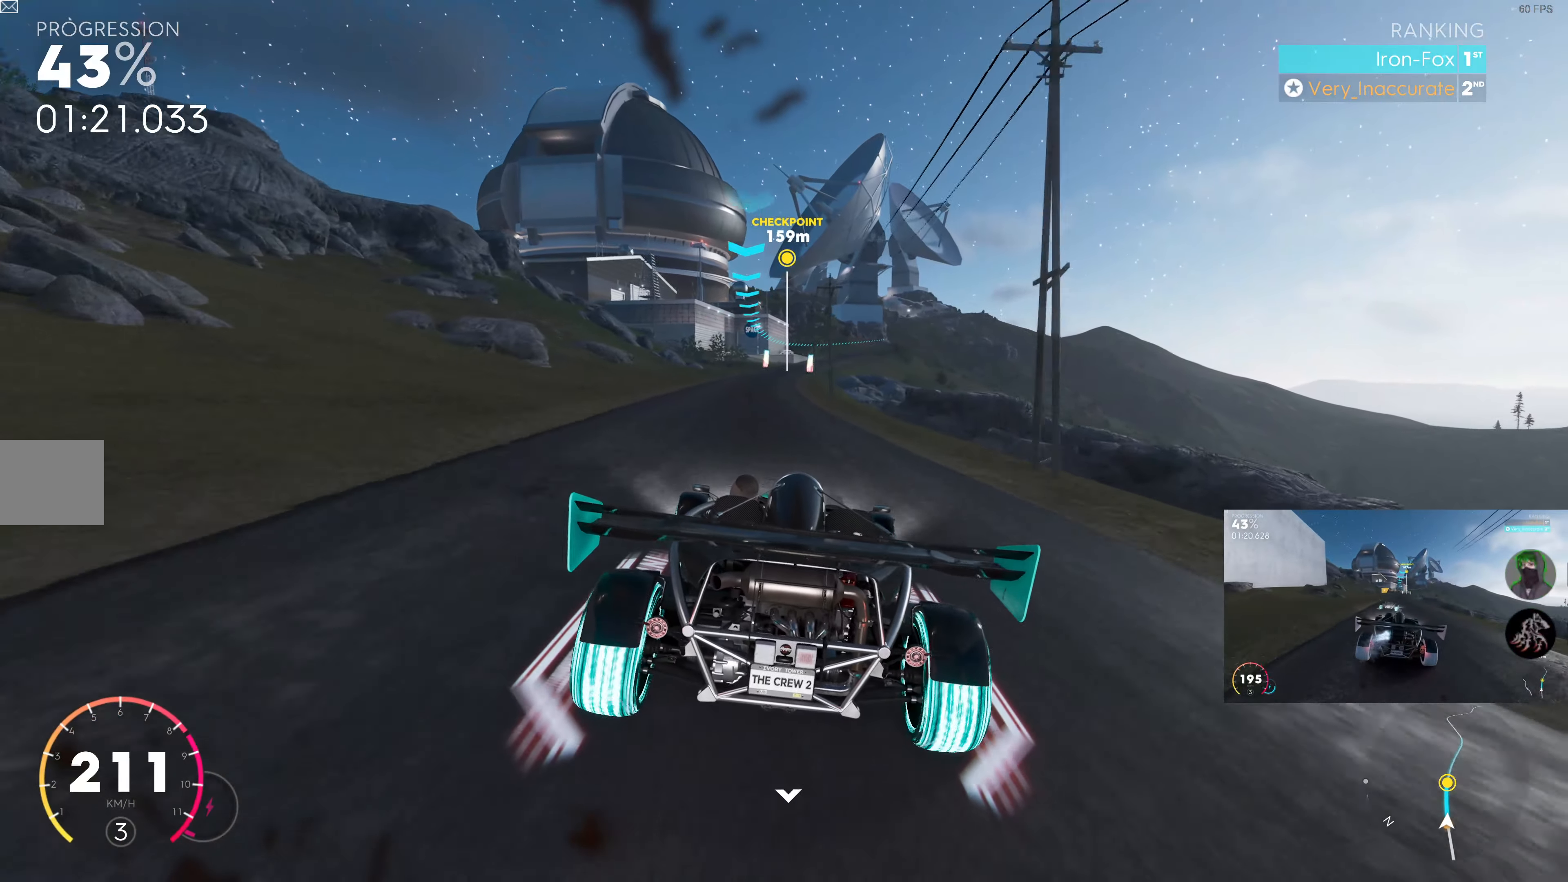
{"buttons": ["R2"], "left_stick": "center", "right_stick": "center", "events": [[50, "left_stick", "center"]]}
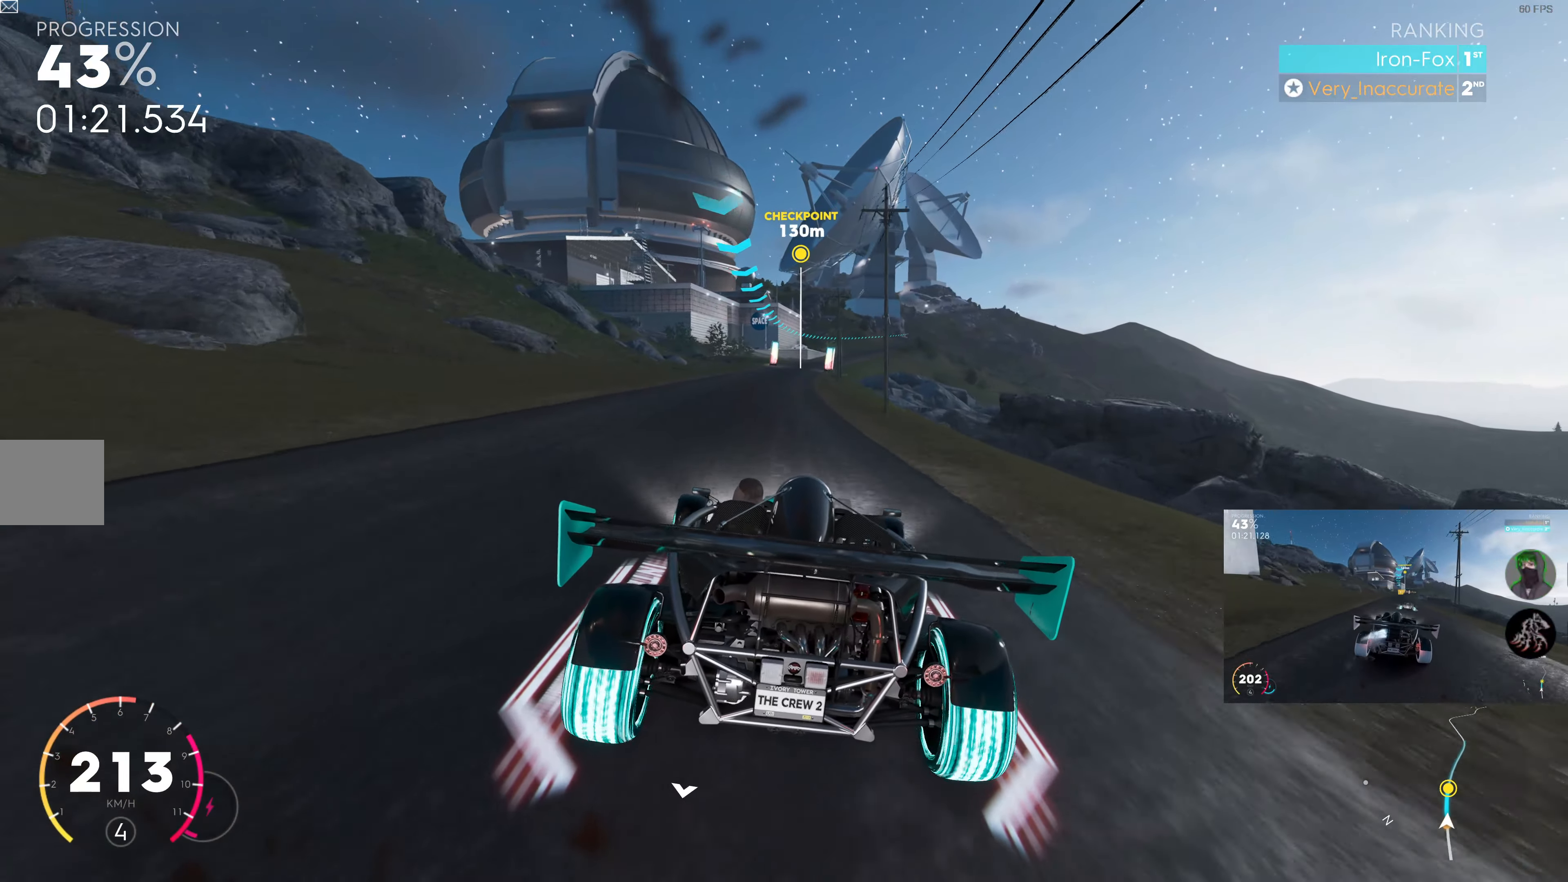
{"buttons": ["R2"], "left_stick": "center", "right_stick": "center", "events": [[166, "left_stick", "left"], [266, "left_stick", "center"]]}
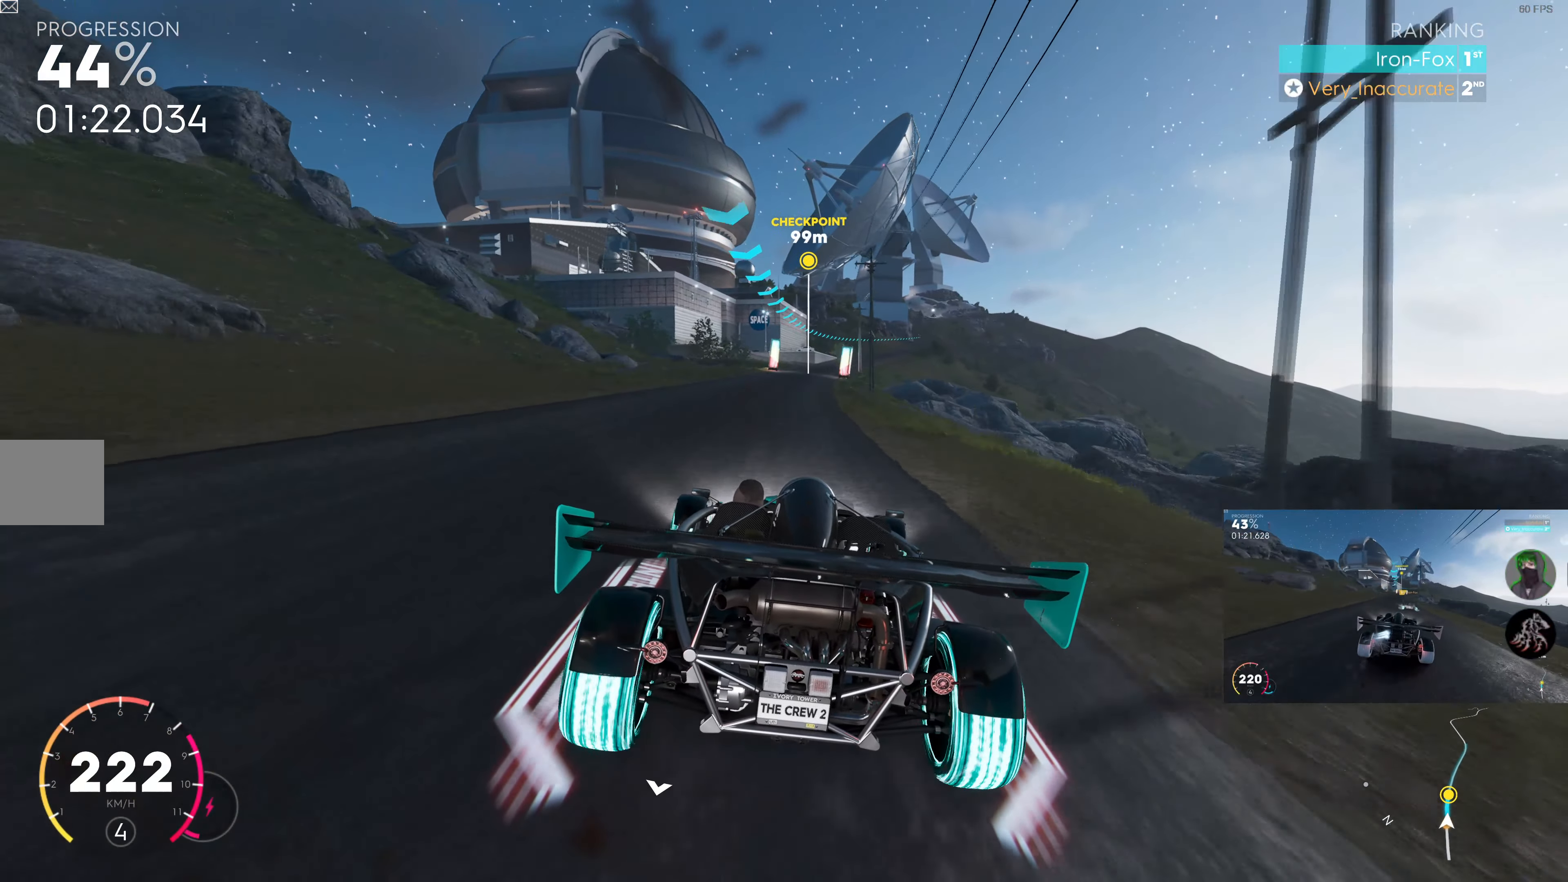
{"buttons": ["R2"], "left_stick": "center", "right_stick": "center", "events": [[316, "left_stick", "right"], [416, "left_stick", "center"]]}
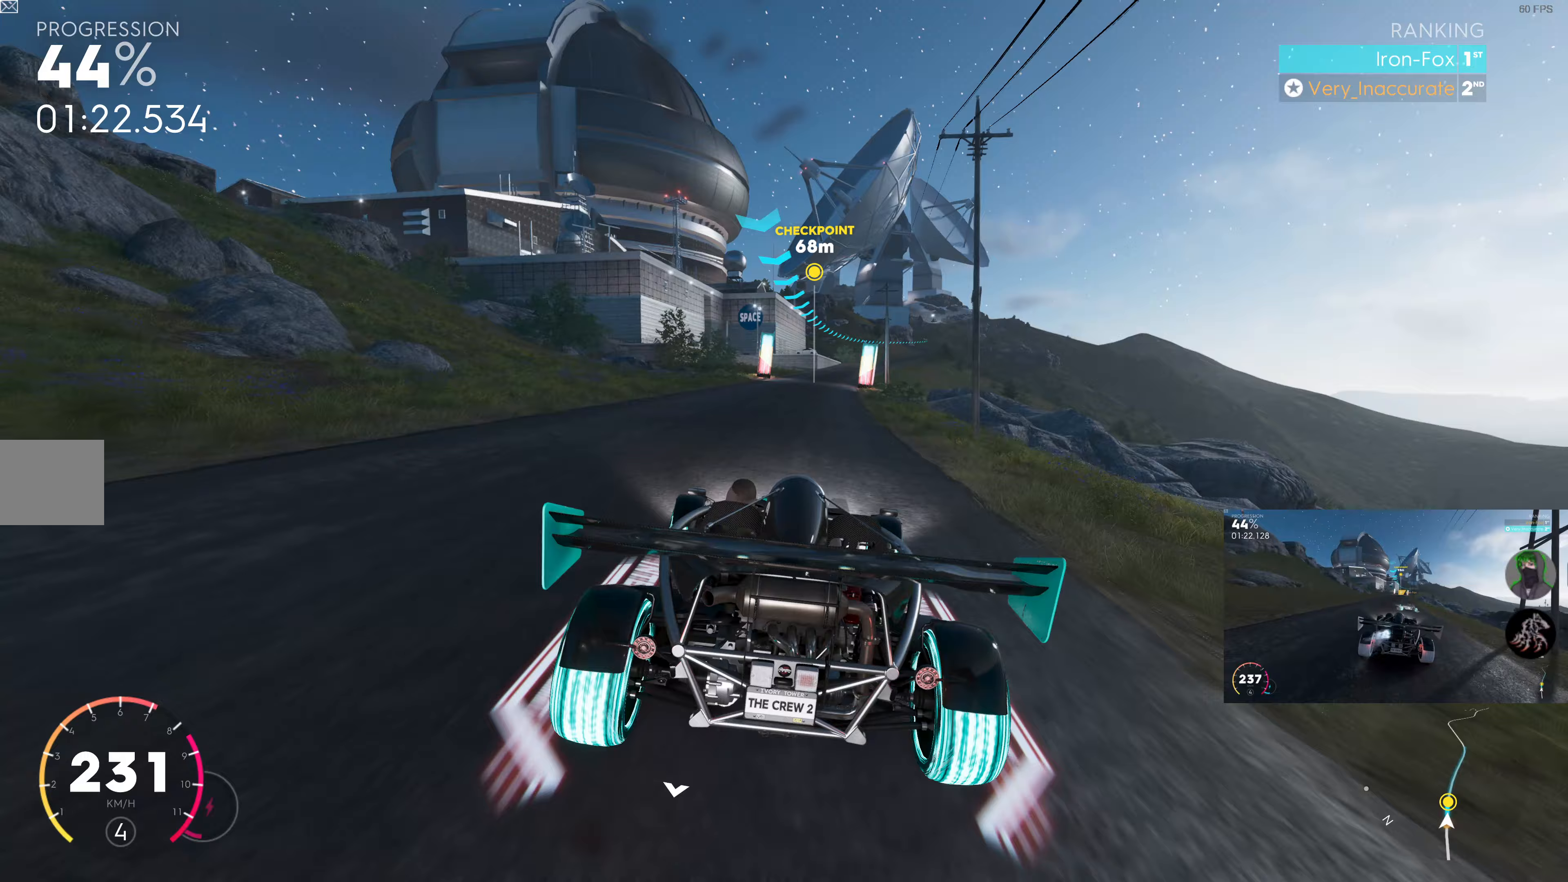
{"buttons": ["R2"], "left_stick": "right", "right_stick": "center", "events": [[117, "left_stick", "right"], [283, "left_stick", "center"], [400, "left_stick", "right"]]}
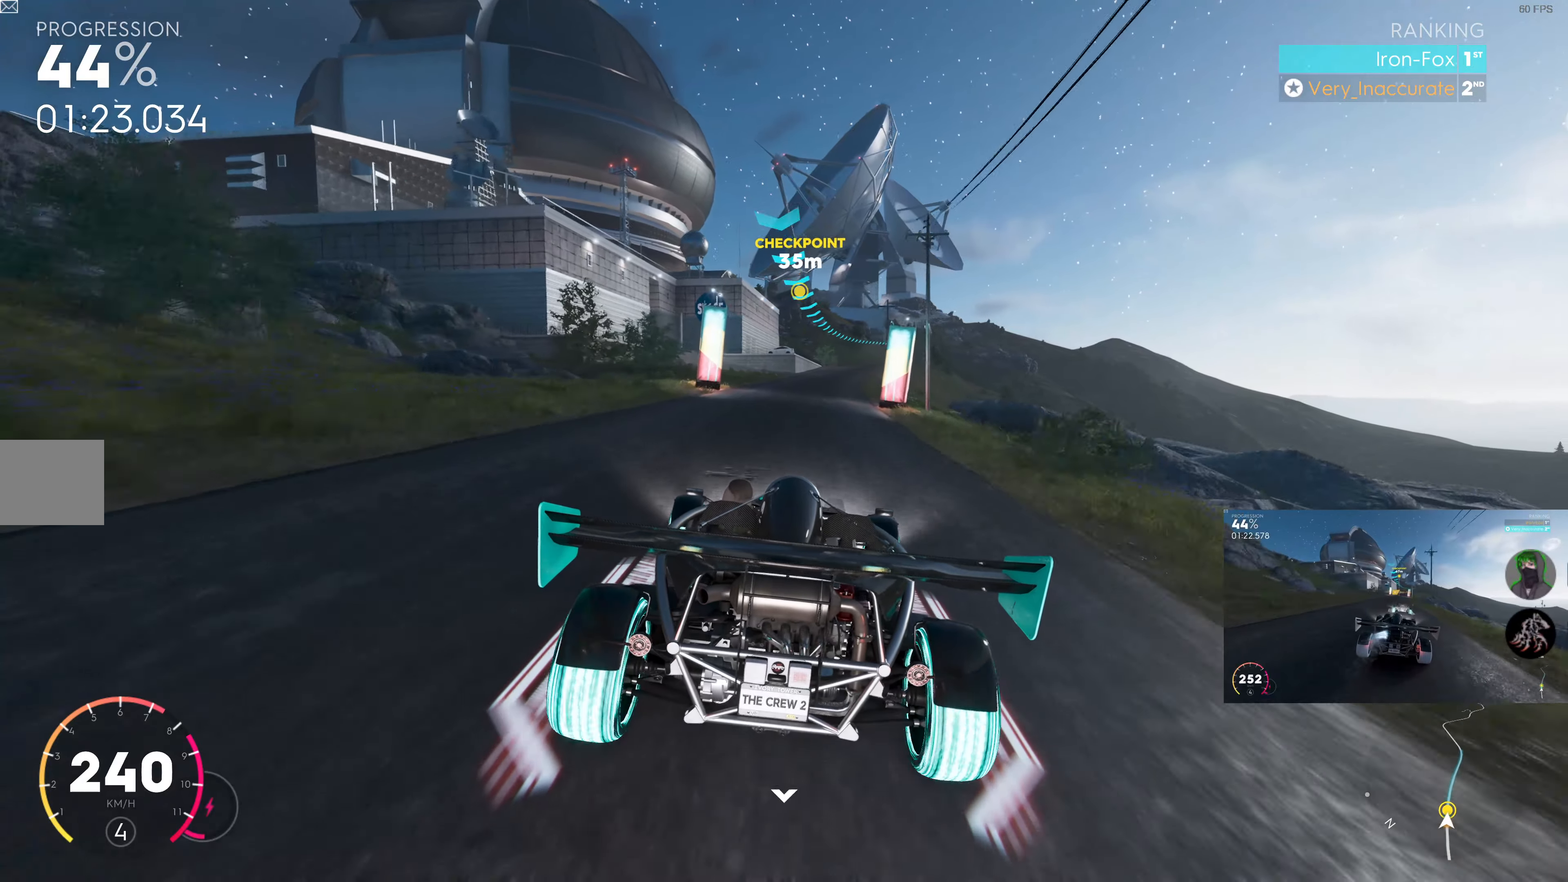
{"buttons": ["R2"], "left_stick": "center", "right_stick": "center", "events": [[17, "left_stick", "center"], [233, "left_stick", "right"], [417, "left_stick", "center"]]}
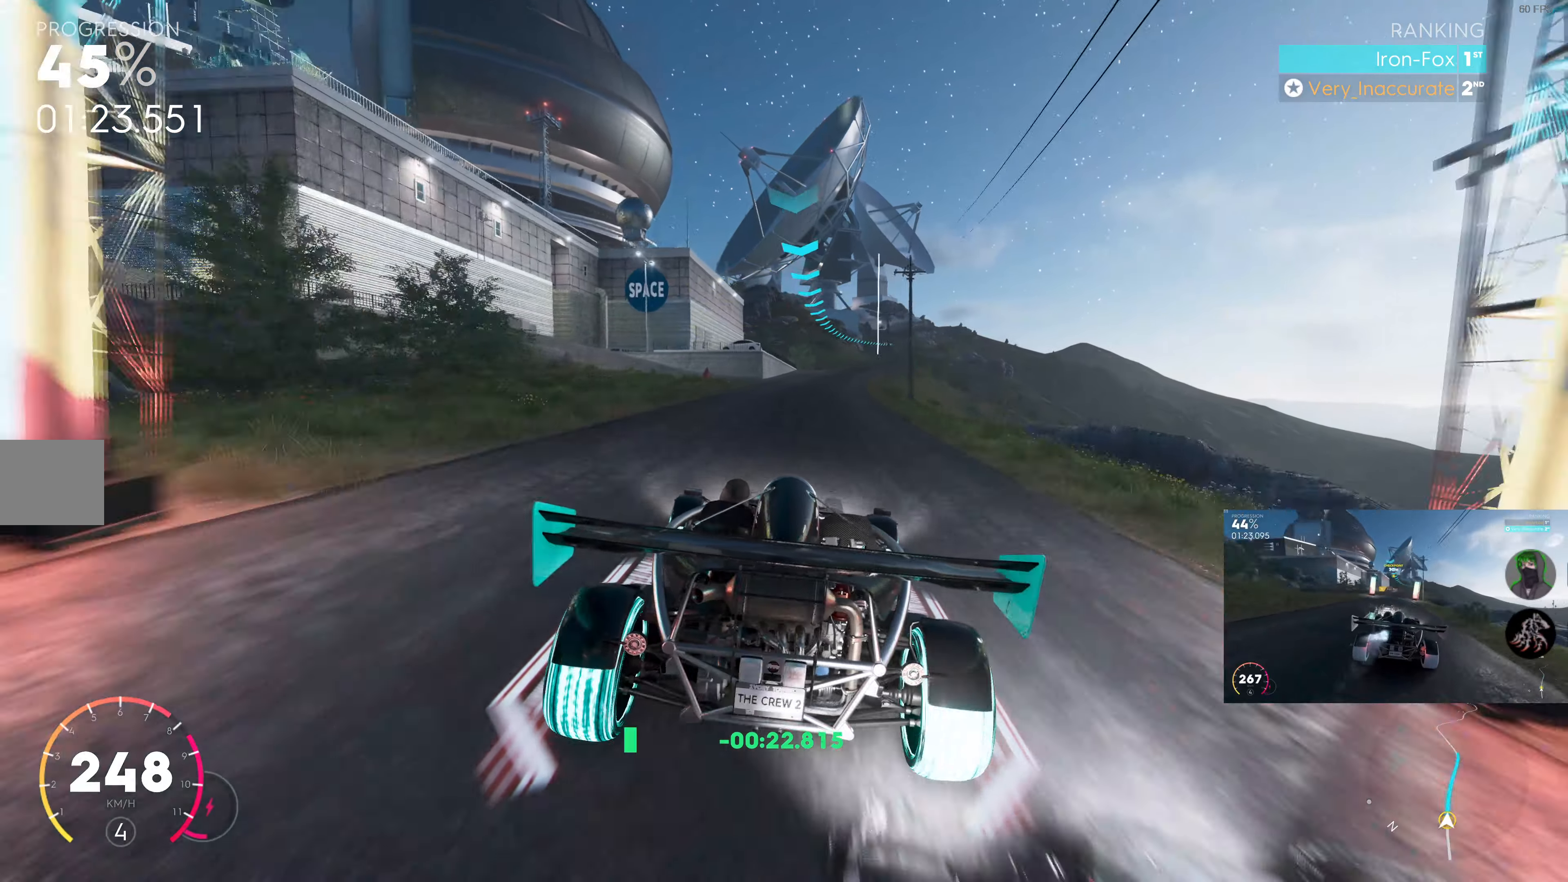
{"buttons": ["R2"], "left_stick": "right", "right_stick": "center", "events": [[50, "left_stick", "right"], [250, "left_stick", "center"], [433, "left_stick", "right"]]}
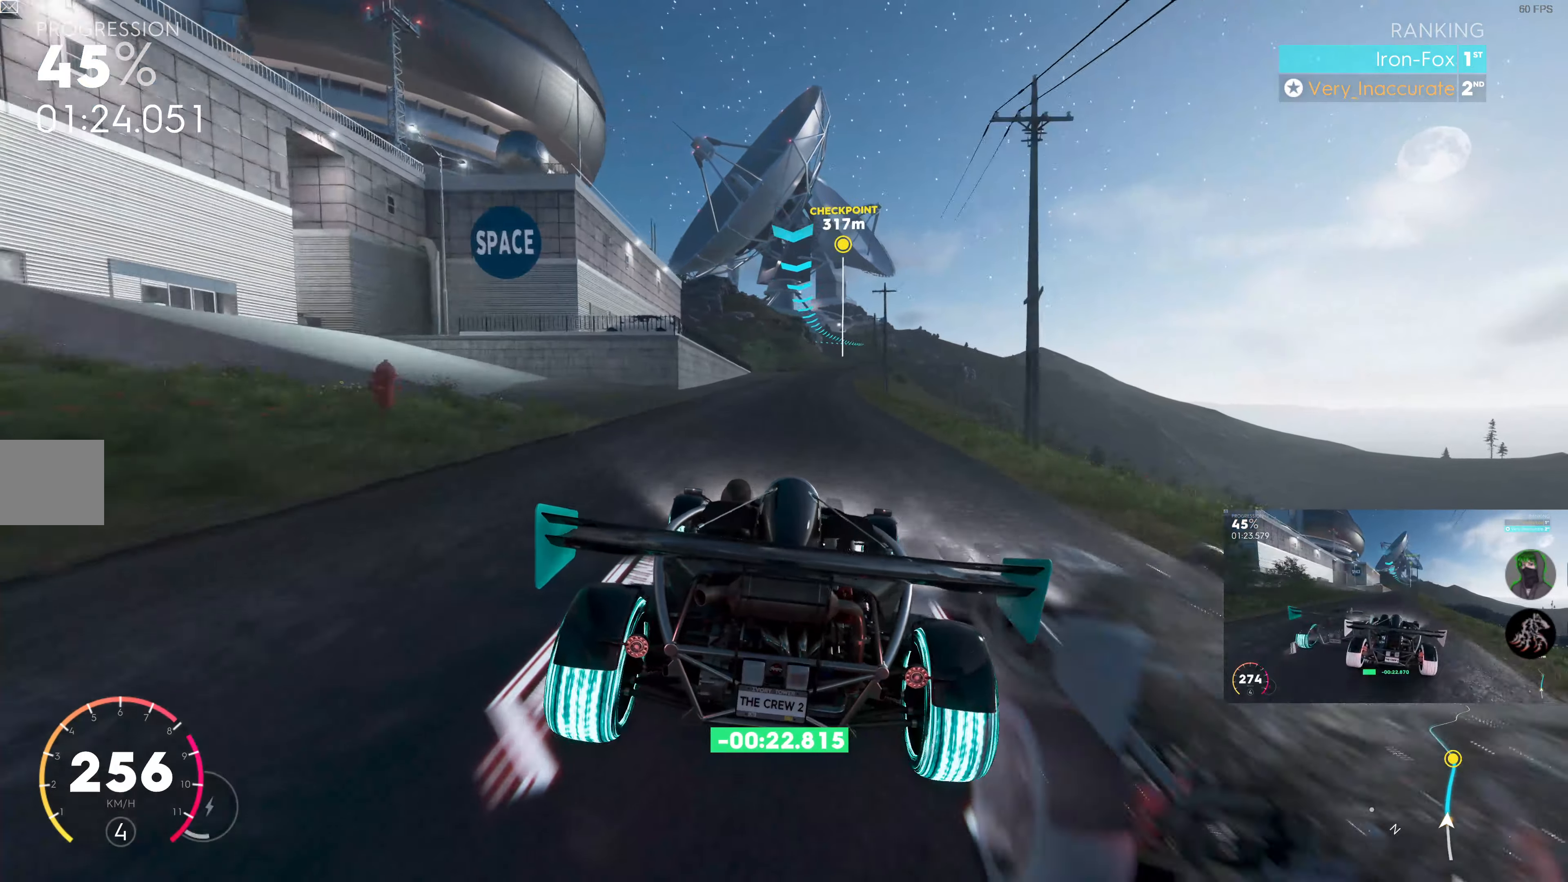
{"buttons": ["R2"], "left_stick": "right", "right_stick": "center", "events": [[117, "left_stick", "center"], [217, "left_stick", "right"], [333, "left_stick", "center"], [450, "left_stick", "right"]]}
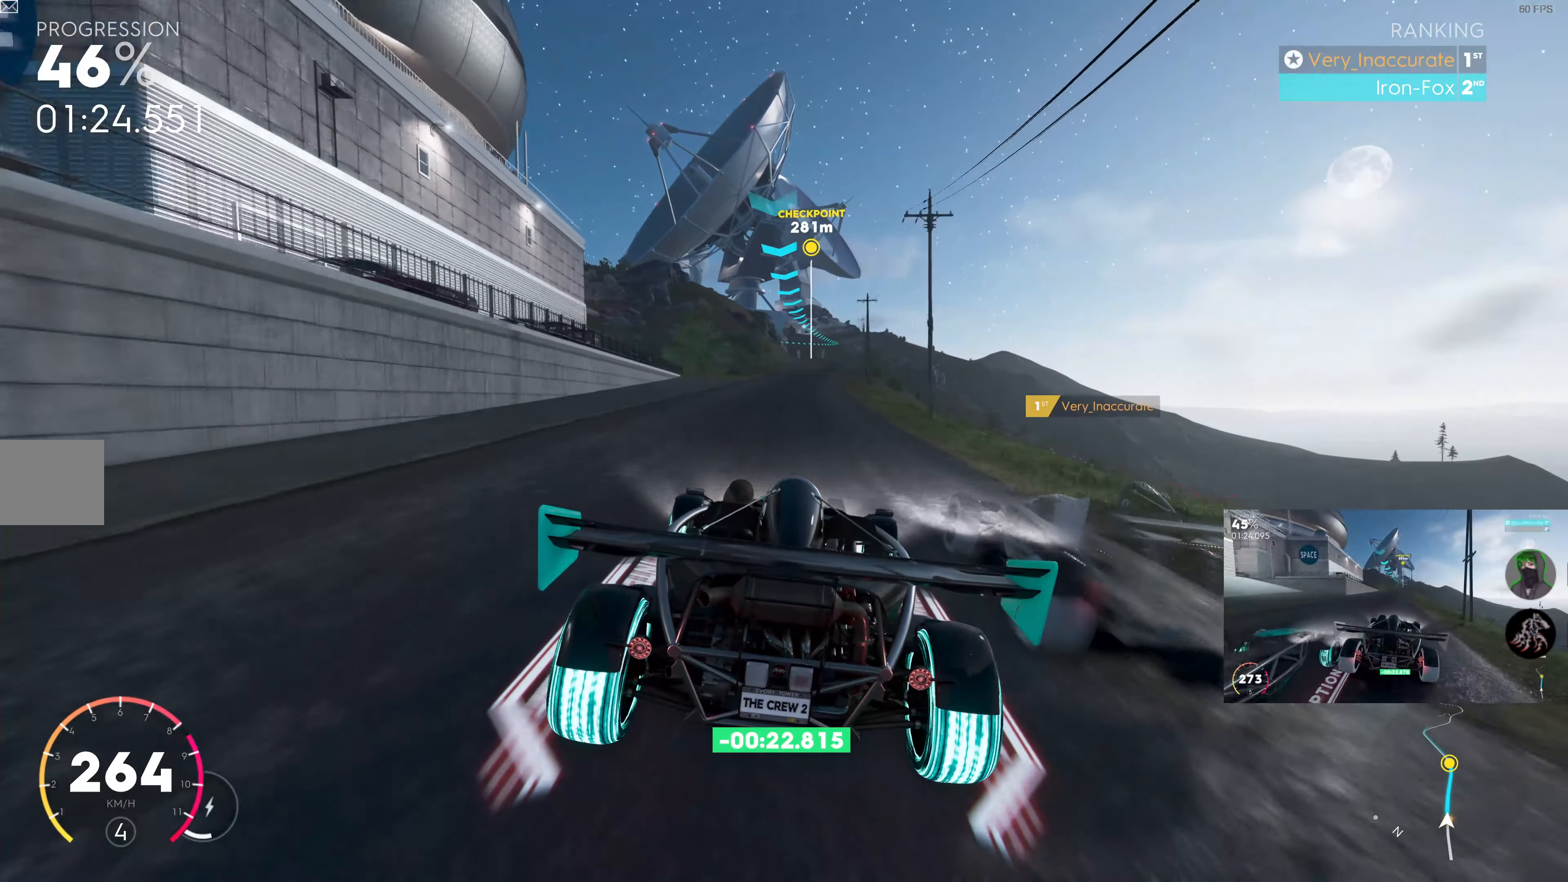
{"buttons": ["R2"], "left_stick": "right", "right_stick": "center", "events": [[83, "left_stick", "center"], [333, "left_stick", "right"]]}
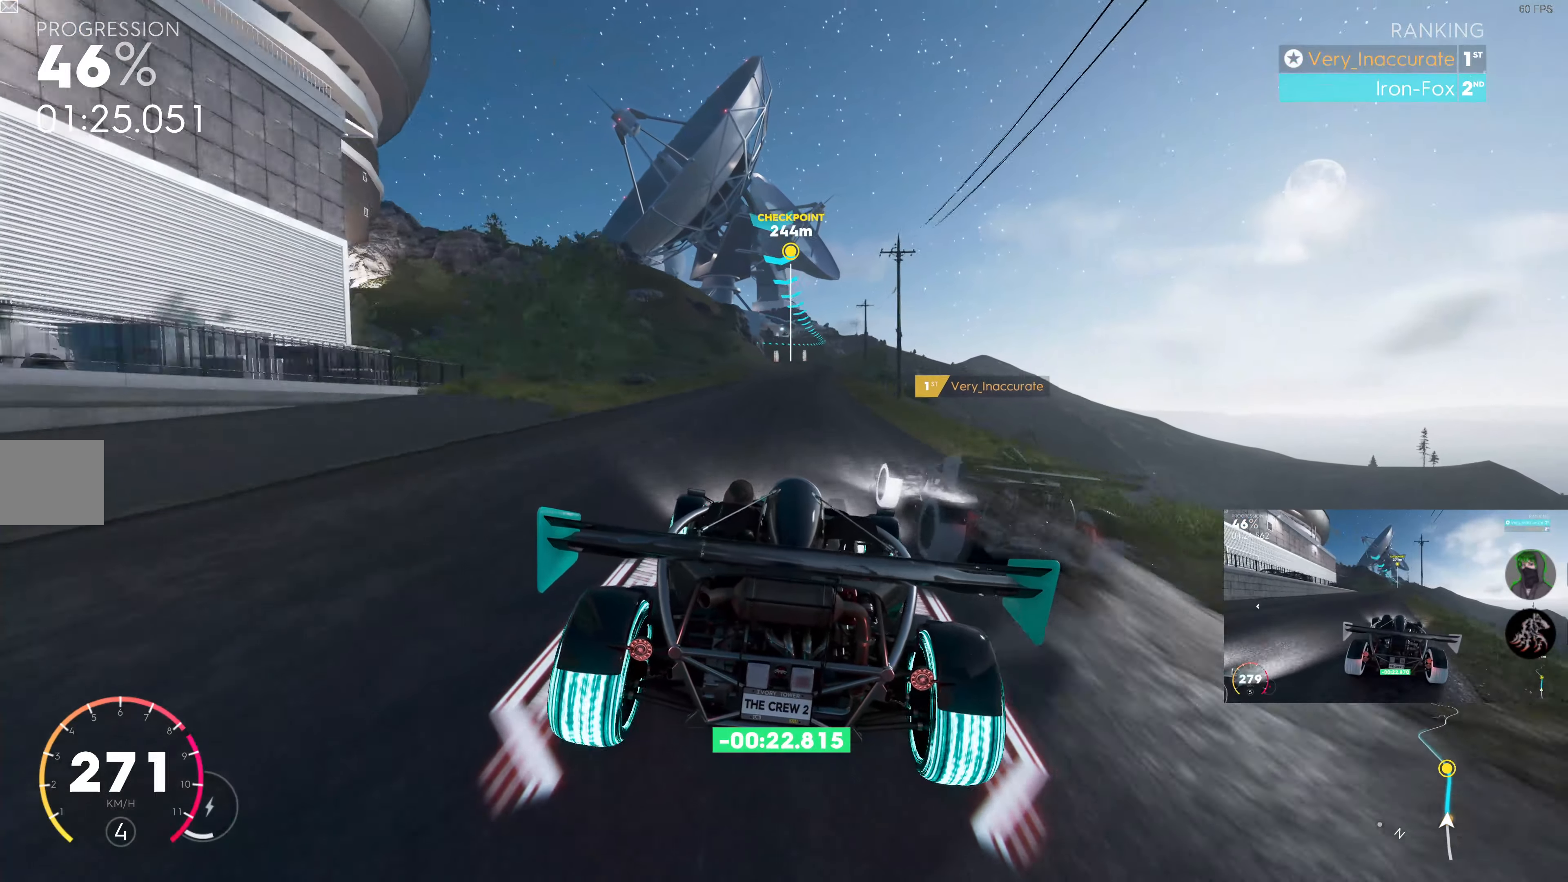
{"buttons": ["R2"], "left_stick": "center", "right_stick": "center", "events": [[50, "left_stick", "center"], [367, "left_stick", "right"], [467, "left_stick", "center"]]}
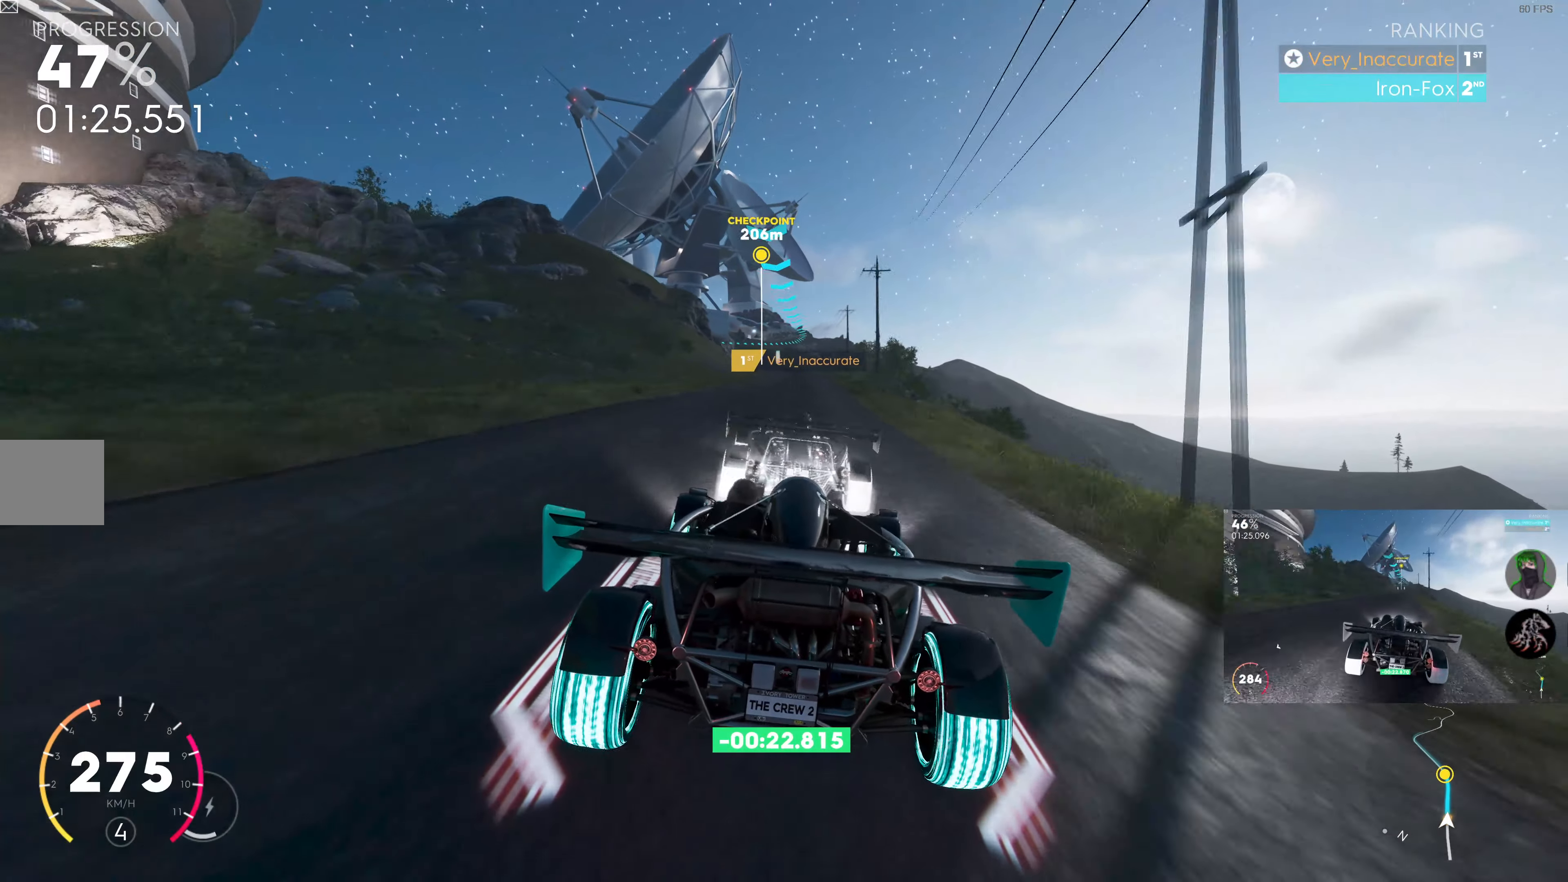
{"buttons": ["R2"], "left_stick": "center", "right_stick": "center", "events": []}
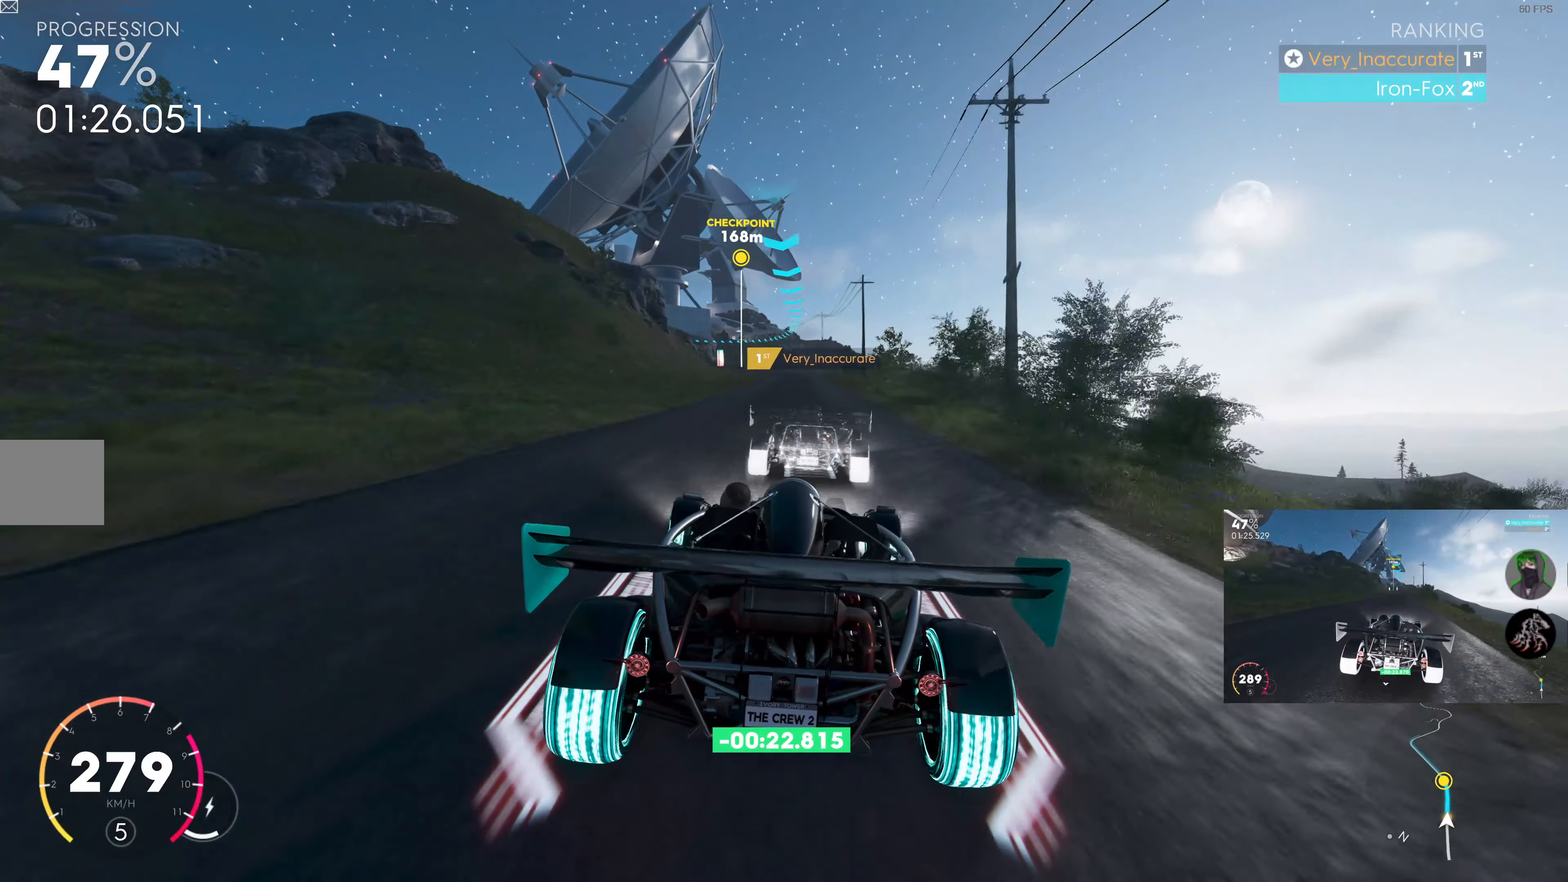
{"buttons": ["R2"], "left_stick": "center", "right_stick": "center", "events": []}
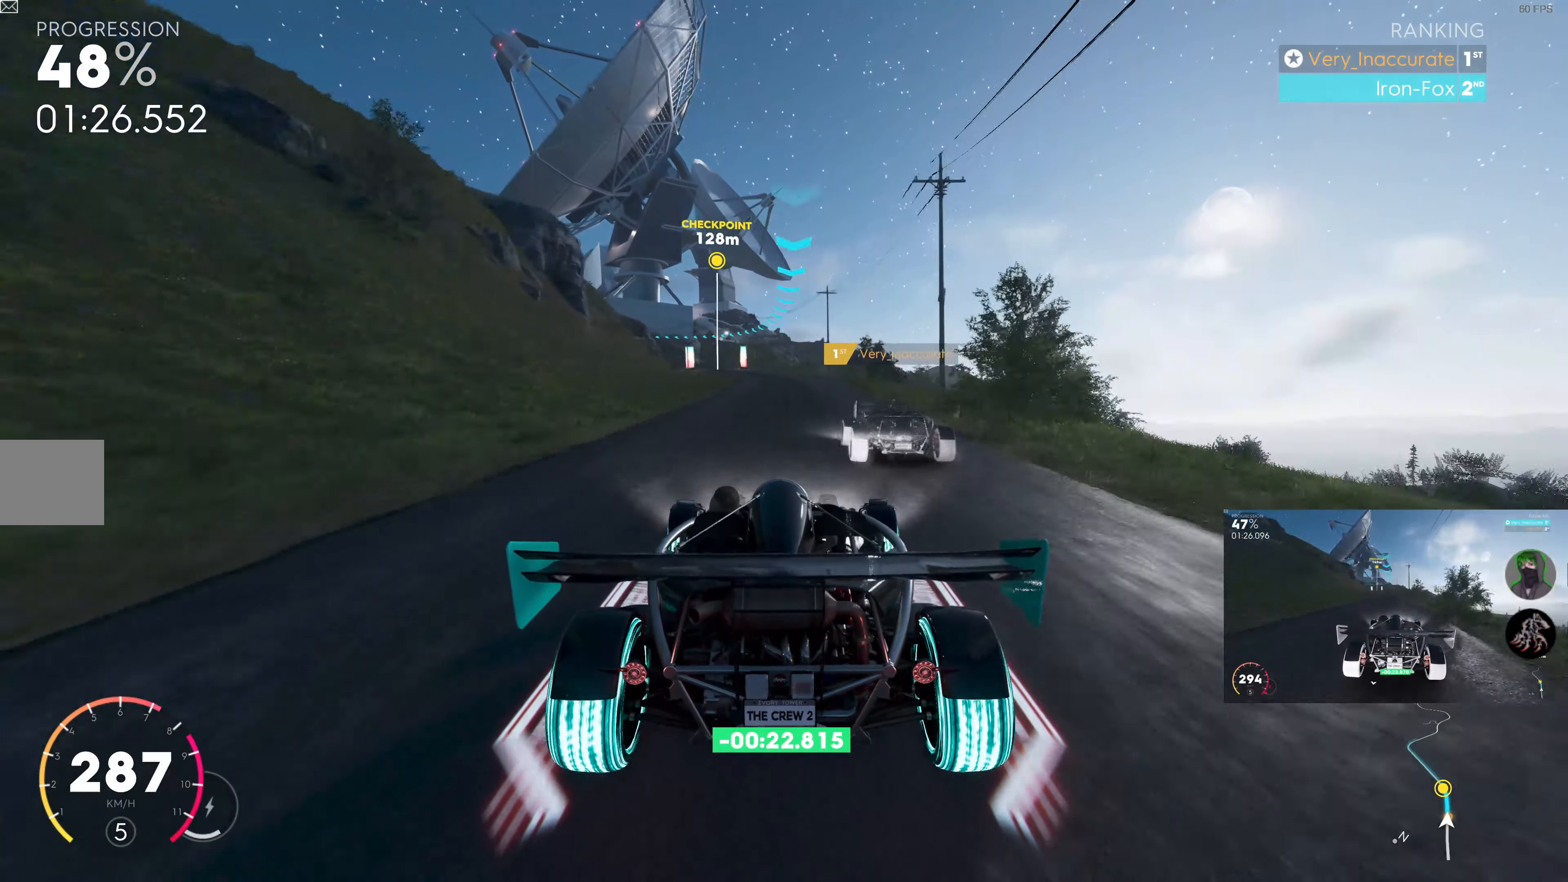
{"buttons": ["R2"], "left_stick": "up-left", "right_stick": "center", "events": [[150, "left_stick", "up-left"]]}
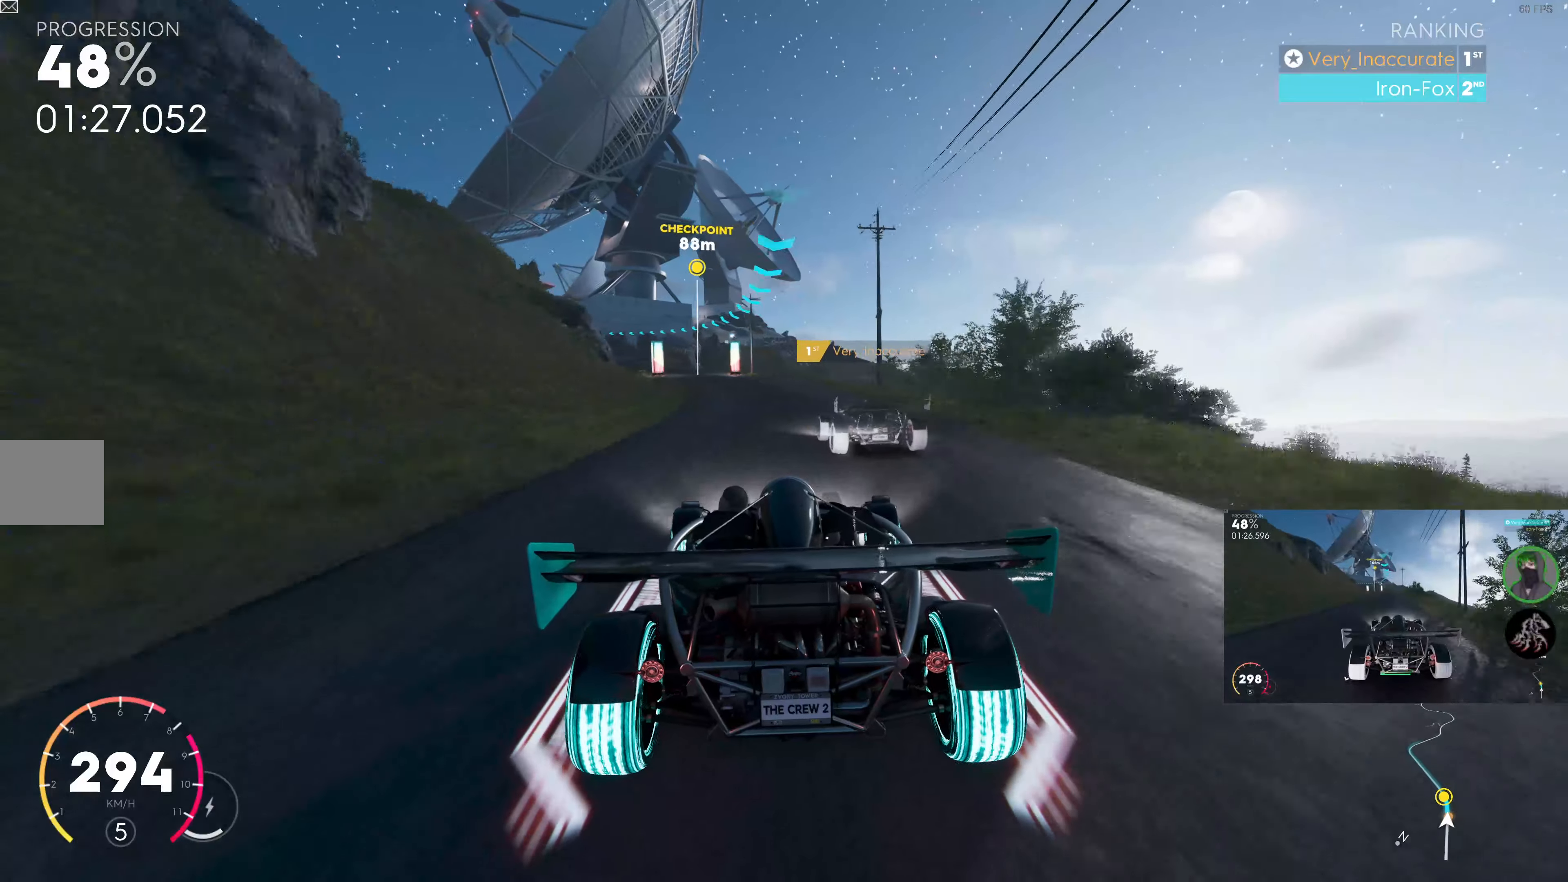
{"buttons": ["R2"], "left_stick": "up-left", "right_stick": "center", "events": []}
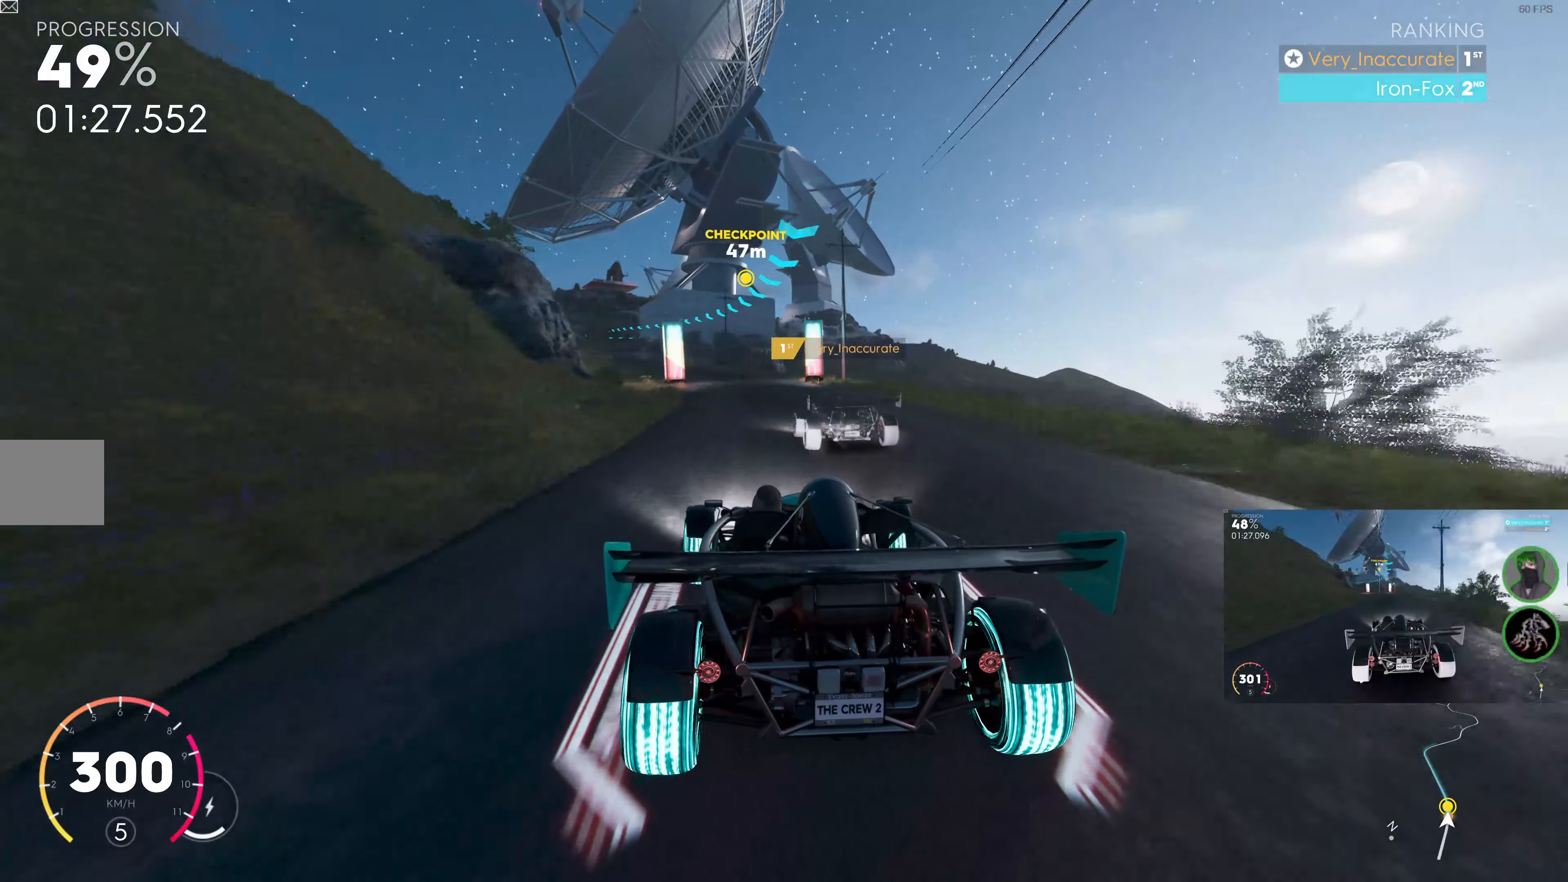
{"buttons": ["R2"], "left_stick": "up", "right_stick": "center", "events": [[200, "left_stick", "up"]]}
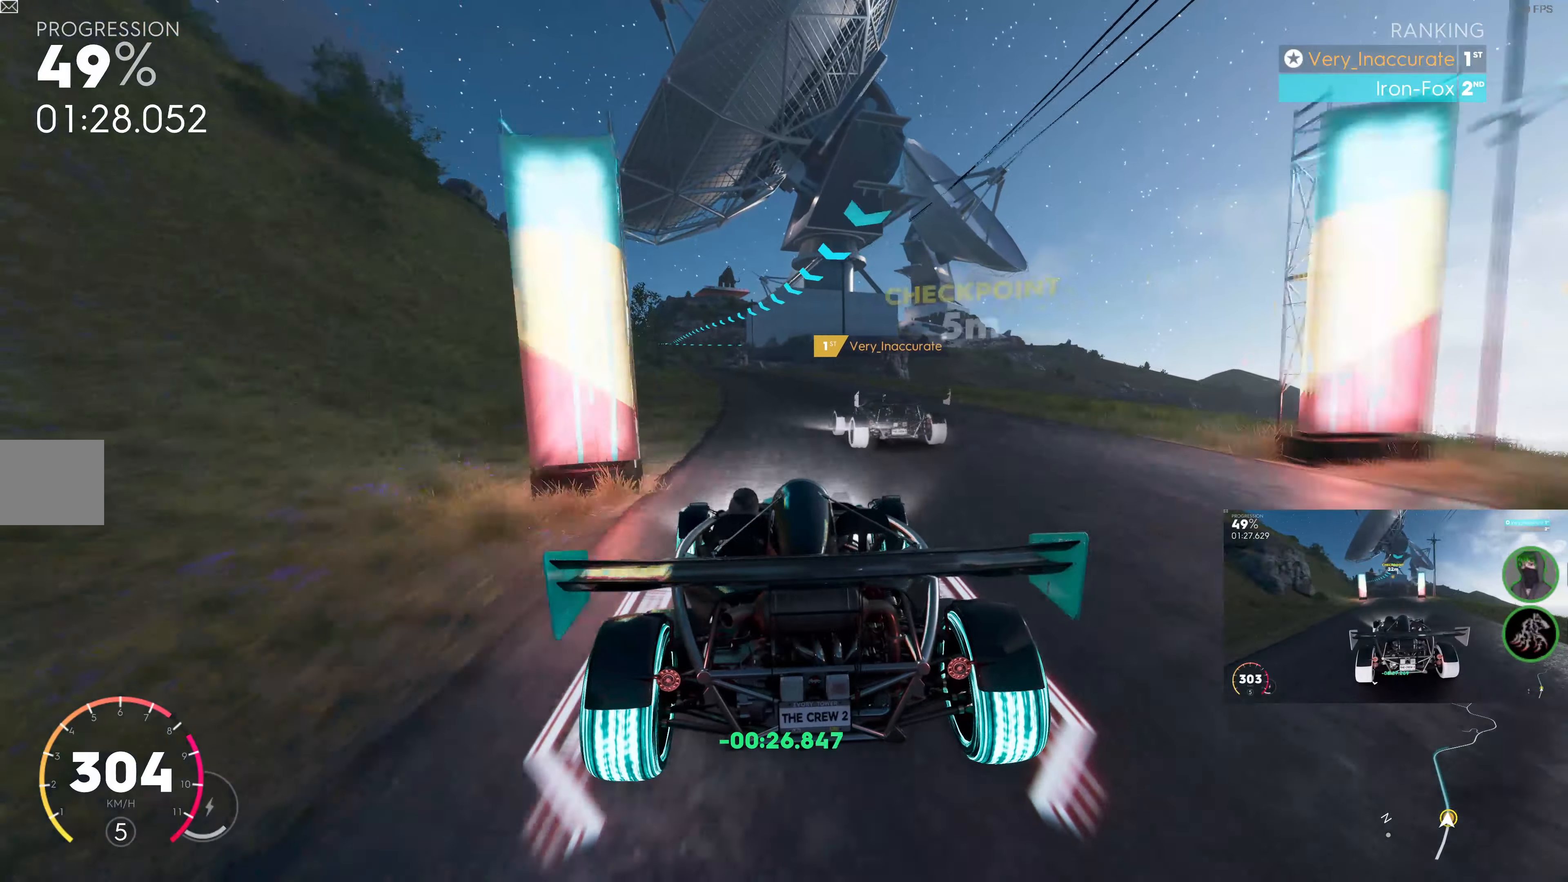
{"buttons": ["R2"], "left_stick": "up-left", "right_stick": "center", "events": [[184, "left_stick", "up-left"]]}
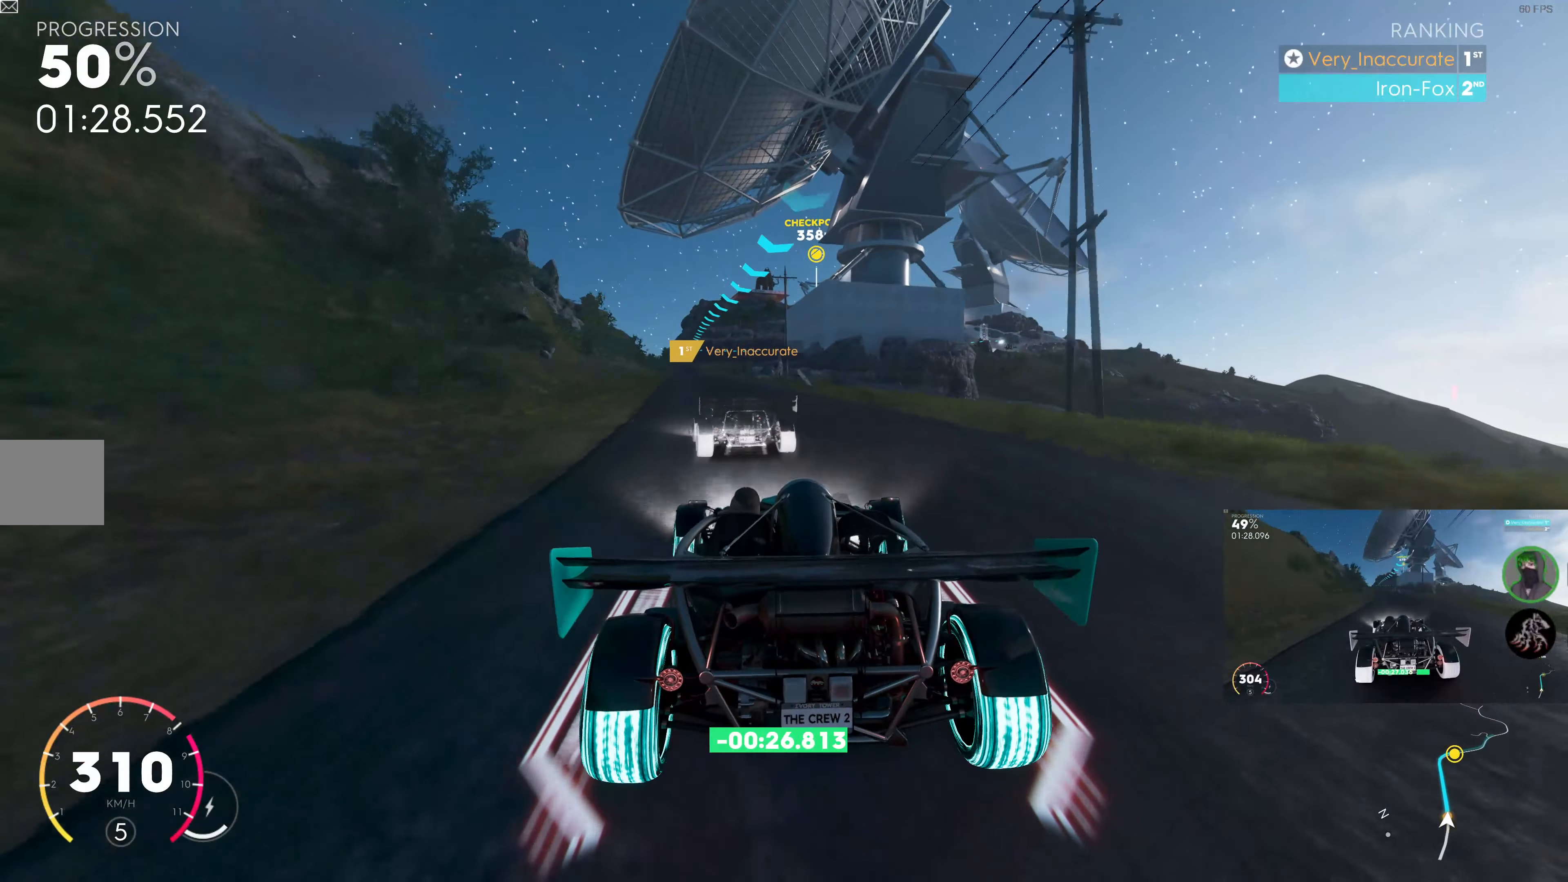
{"buttons": ["R2"], "left_stick": "center", "right_stick": "center", "events": [[34, "left_stick", "center"], [117, "left_stick", "left"], [400, "left_stick", "center"]]}
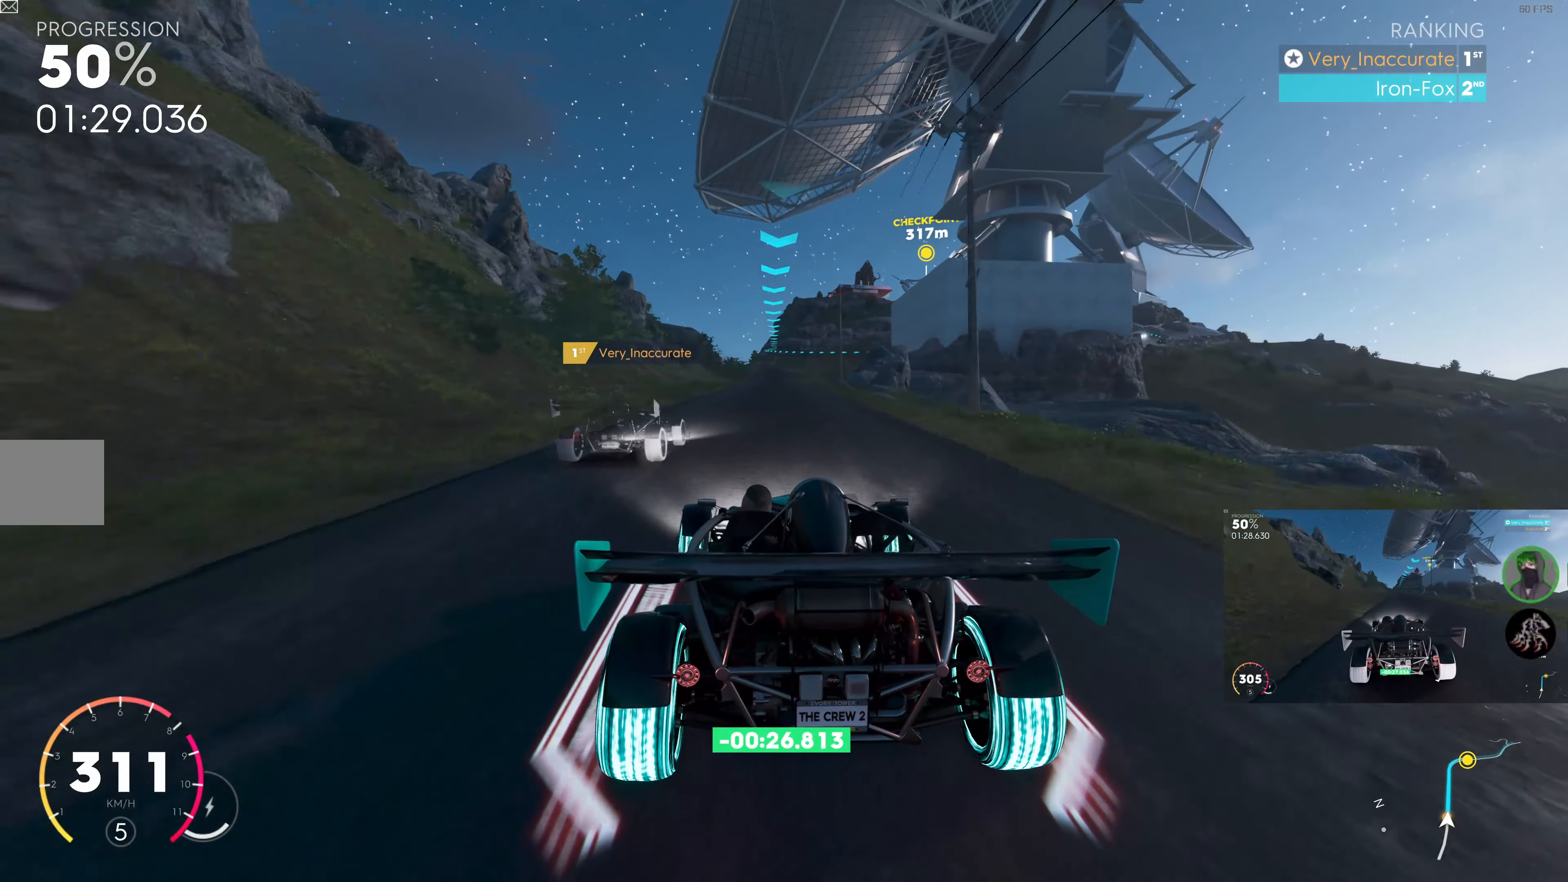
{"buttons": ["R2"], "left_stick": "up-right", "right_stick": "center", "events": [[417, "left_stick", "up-right"]]}
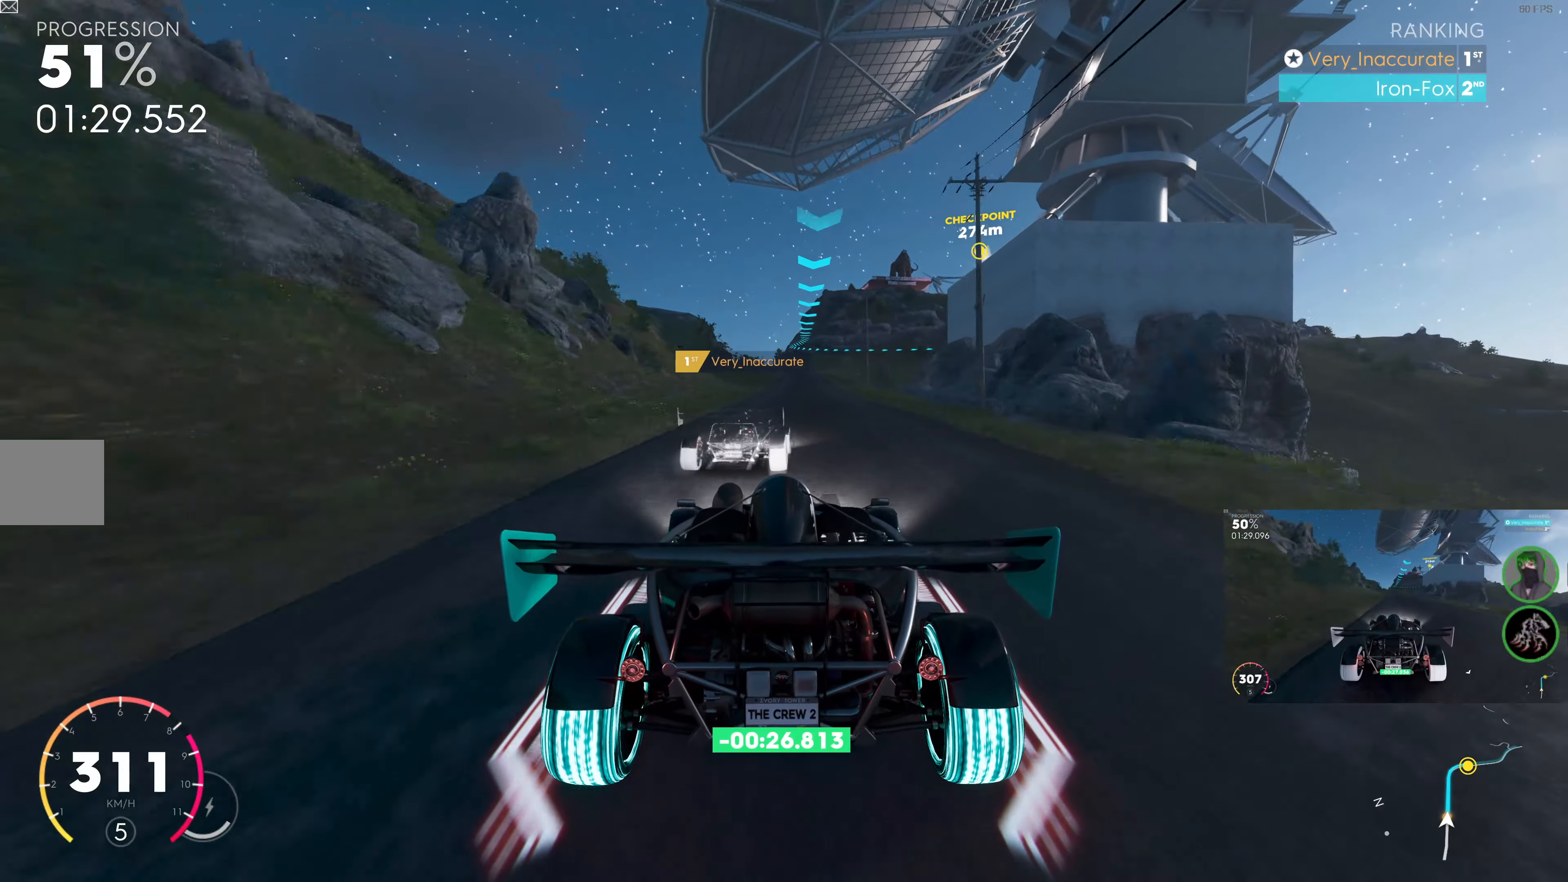
{"buttons": ["R2"], "left_stick": "up", "right_stick": "center", "events": [[100, "left_stick", "up"]]}
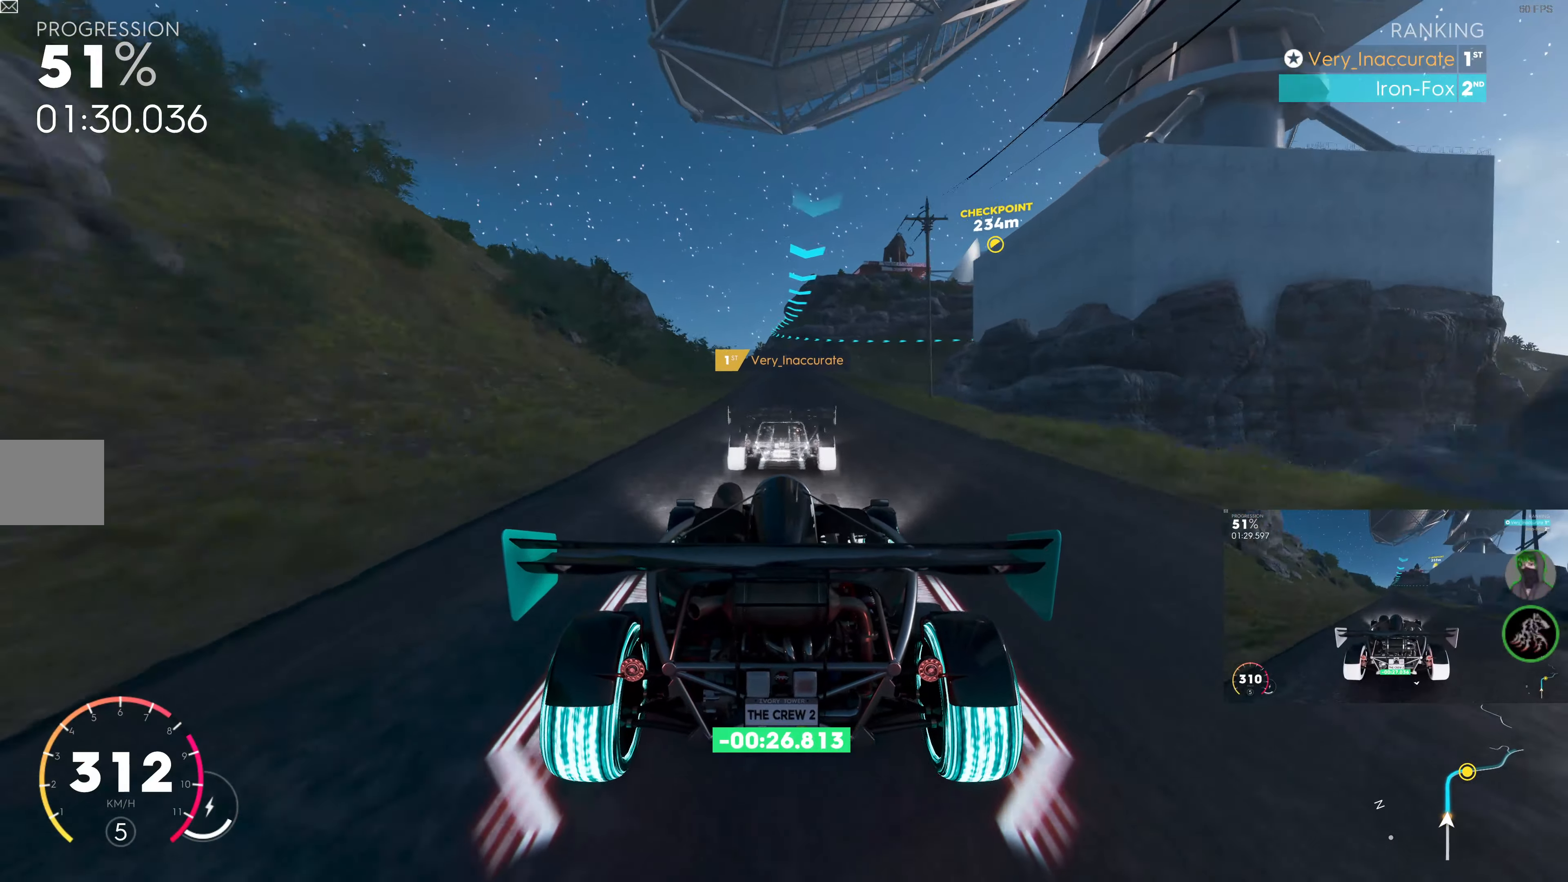
{"buttons": ["R2"], "left_stick": "up", "right_stick": "center", "events": [[150, "left_stick", "up-right"], [434, "R2", "up"], [467, "left_stick", "up"], [500, "R2", "down"]]}
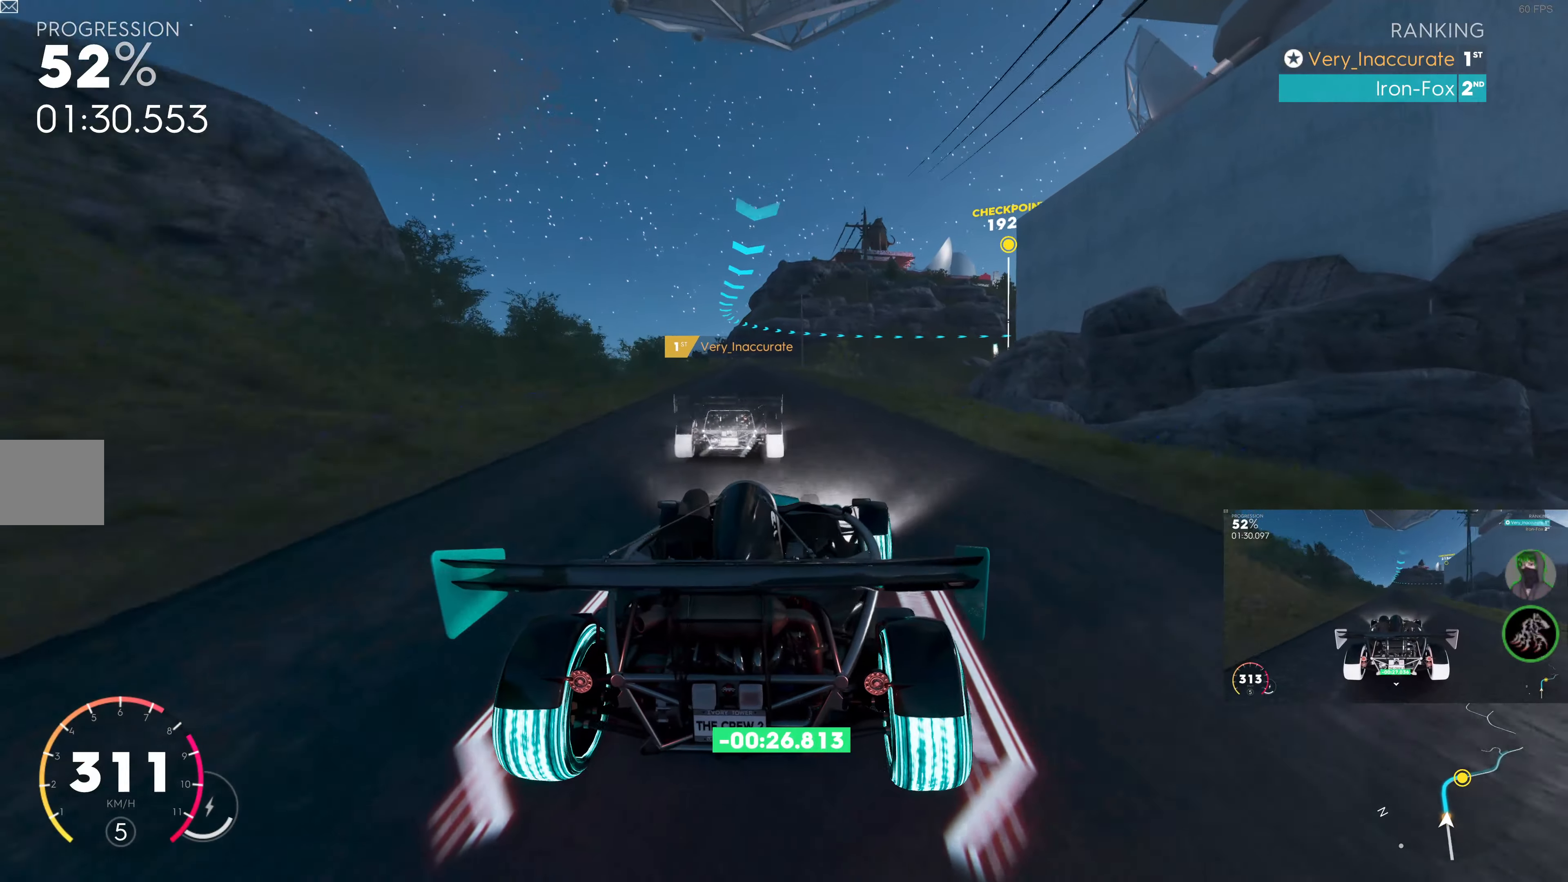
{"buttons": ["R2"], "left_stick": "up", "right_stick": "center", "events": []}
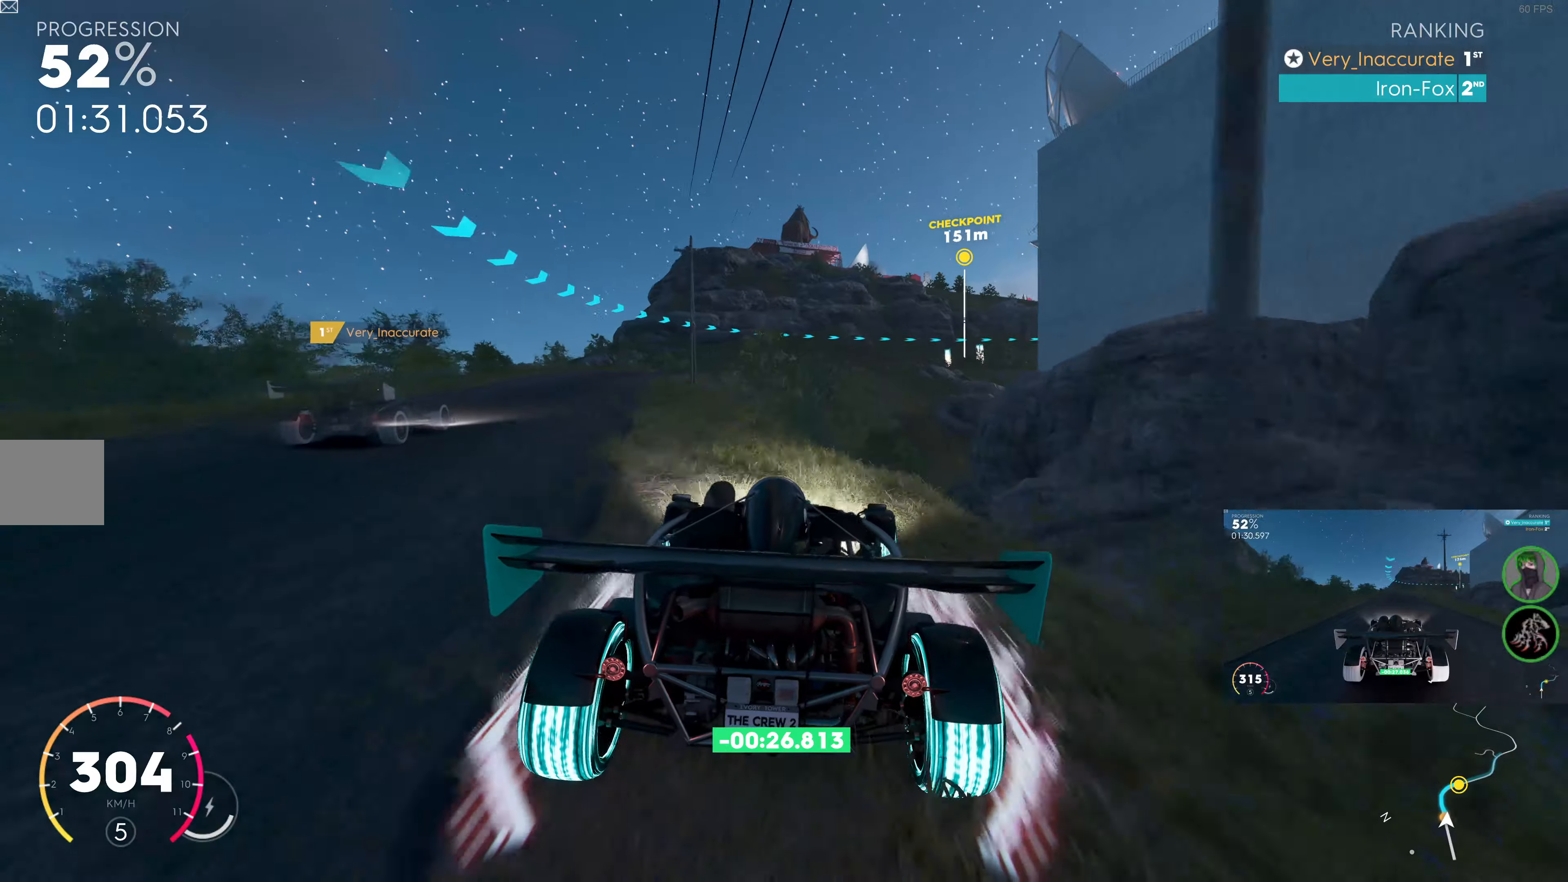
{"buttons": ["R2"], "left_stick": "up-right", "right_stick": "center", "events": [[66, "left_stick", "up-right"]]}
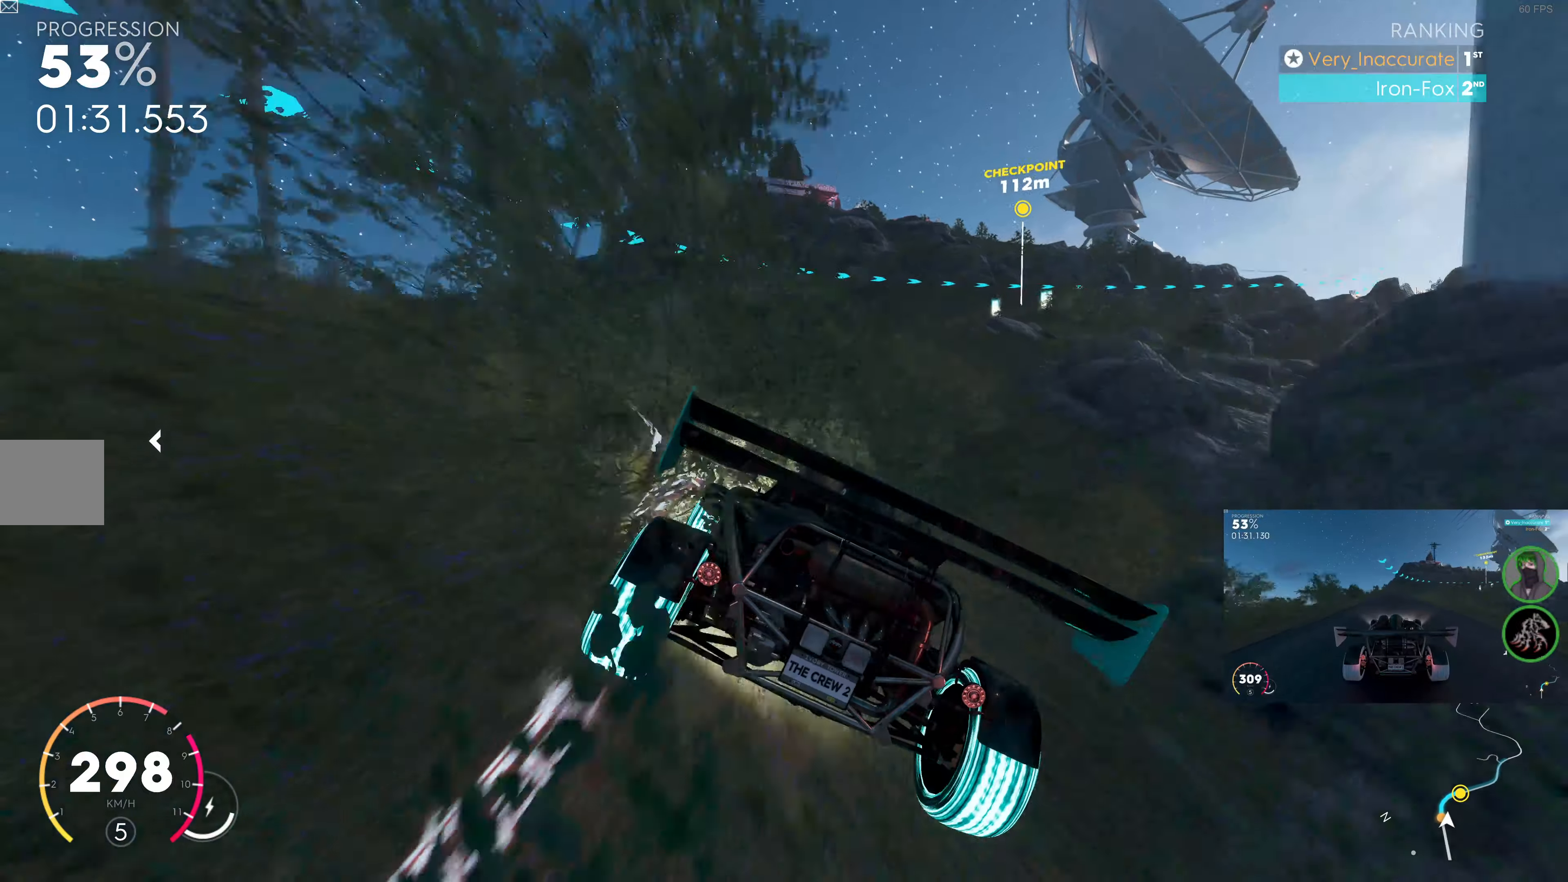
{"buttons": ["R2"], "left_stick": "center", "right_stick": "center", "events": [[416, "left_stick", "center"]]}
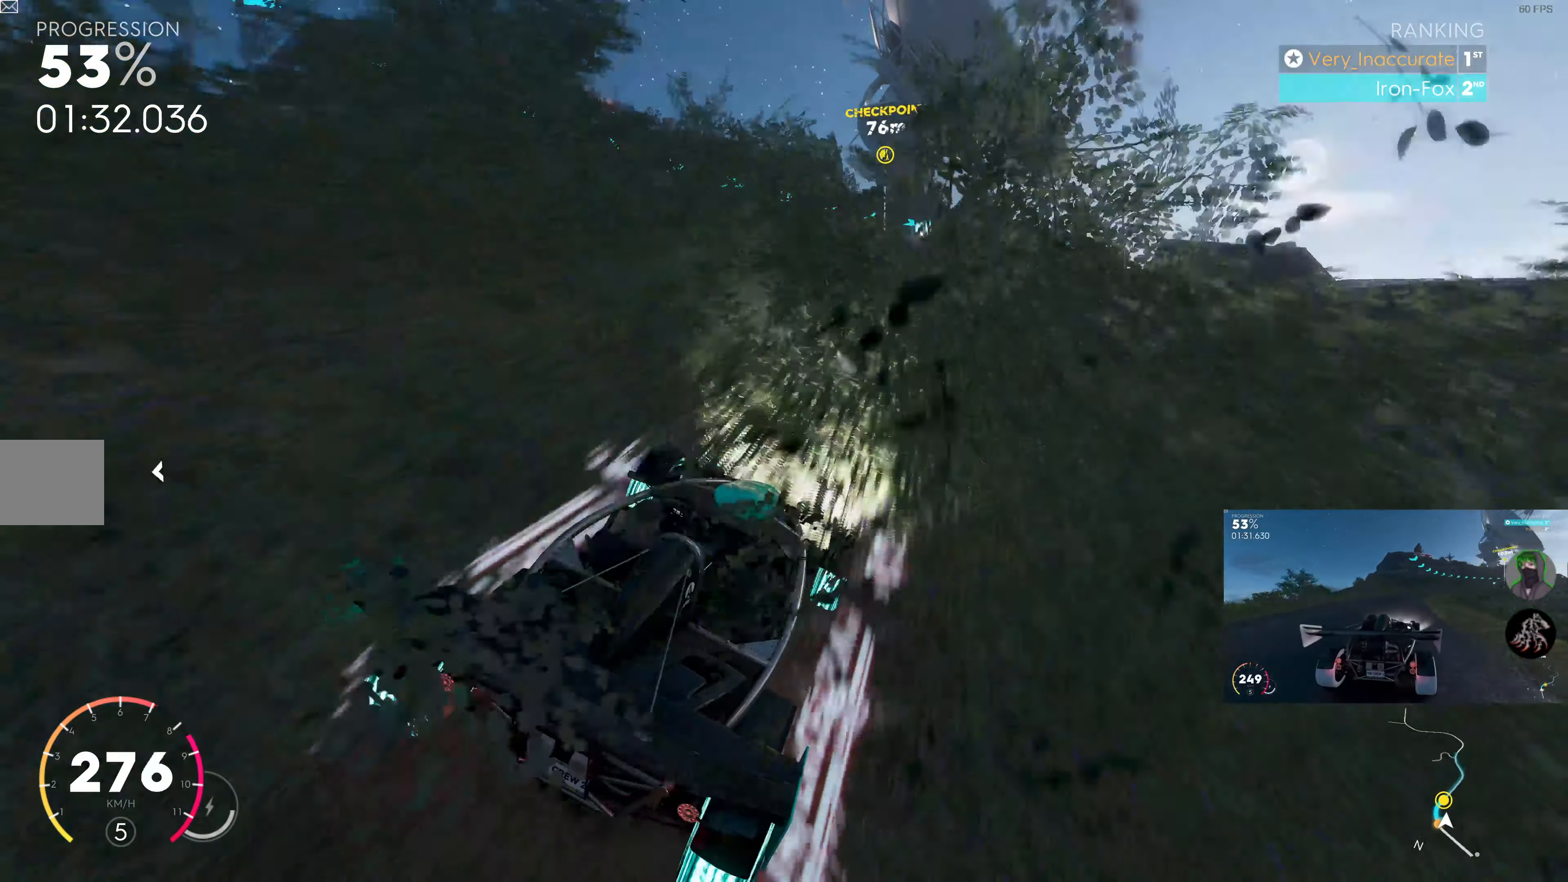
{"buttons": ["R2"], "left_stick": "right", "right_stick": "center", "events": [[100, "left_stick", "up-right"], [183, "left_stick", "left"], [483, "left_stick", "right"]]}
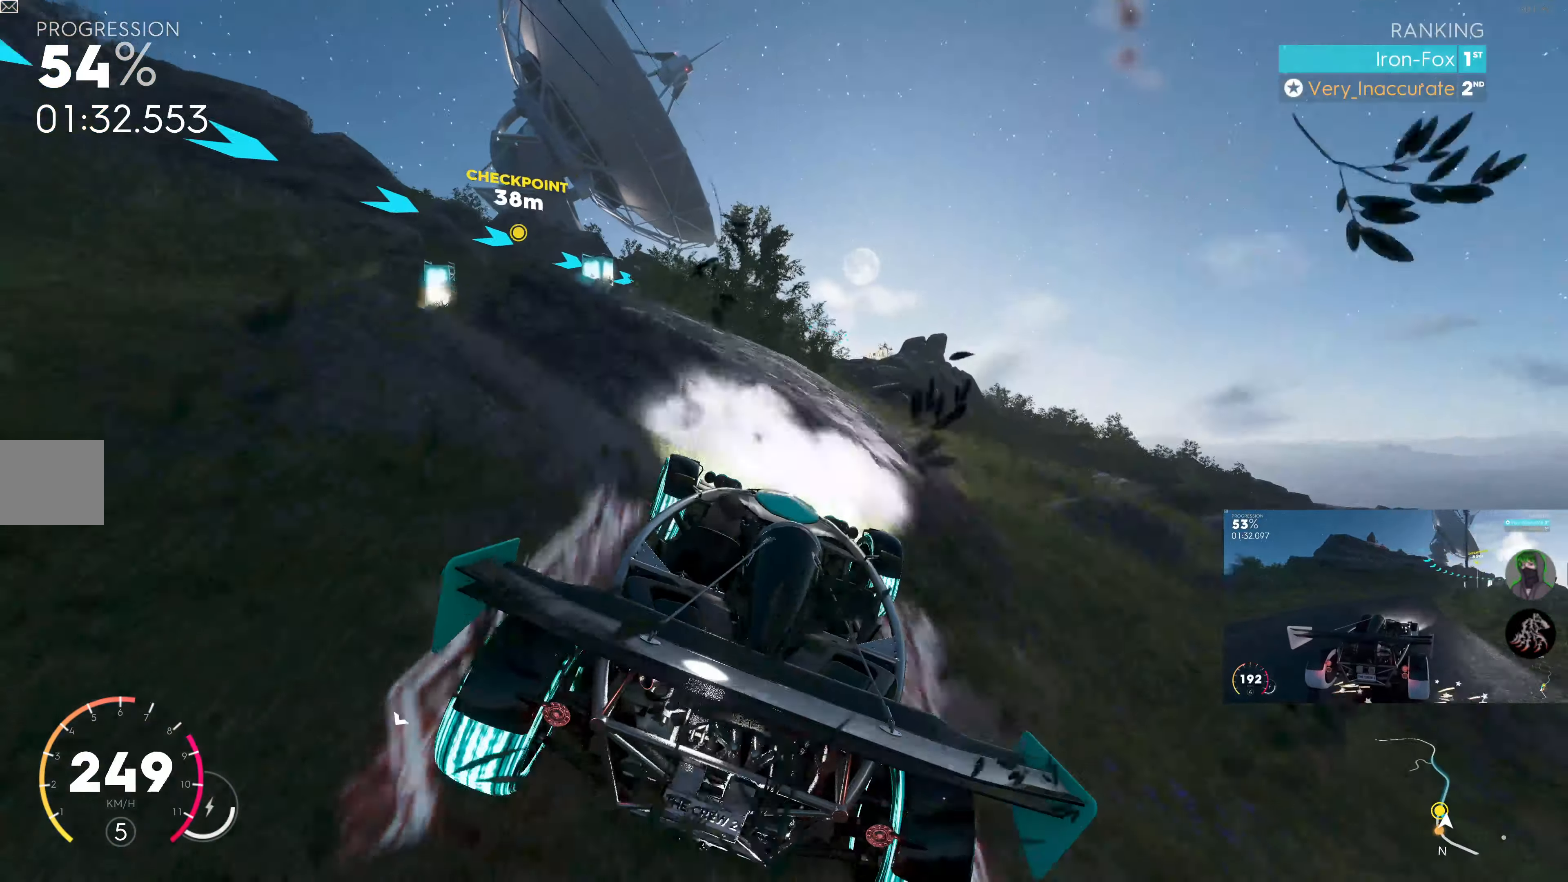
{"buttons": ["R2"], "left_stick": "left", "right_stick": "center", "events": [[116, "left_stick", "center"], [433, "left_stick", "left"]]}
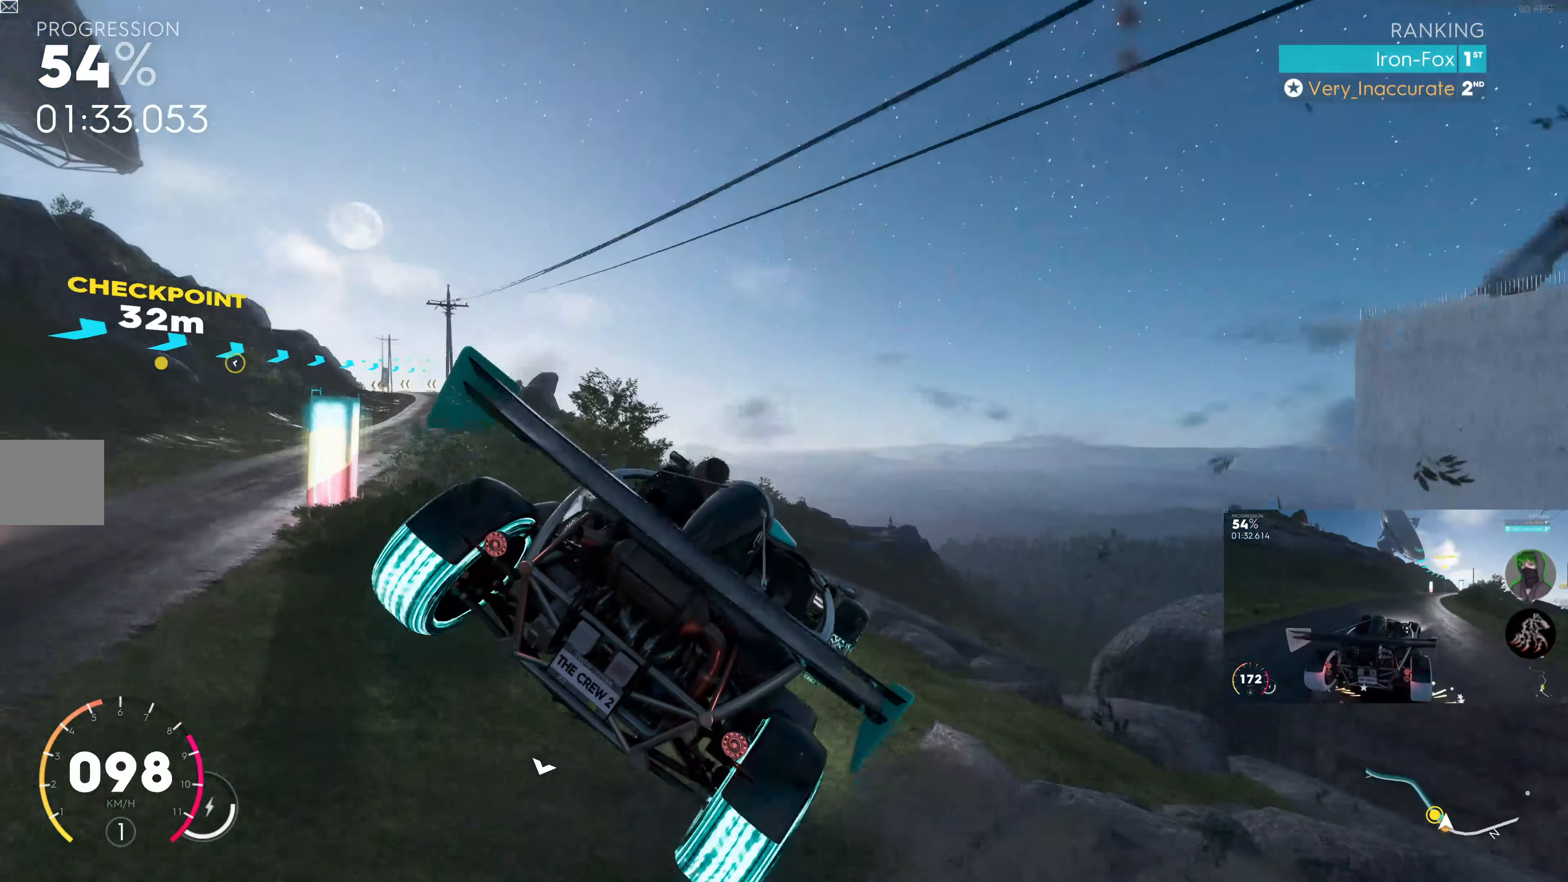
{"buttons": [], "left_stick": "center", "right_stick": "center", "events": [[350, "R2", "up"], [366, "left_stick", "center"]]}